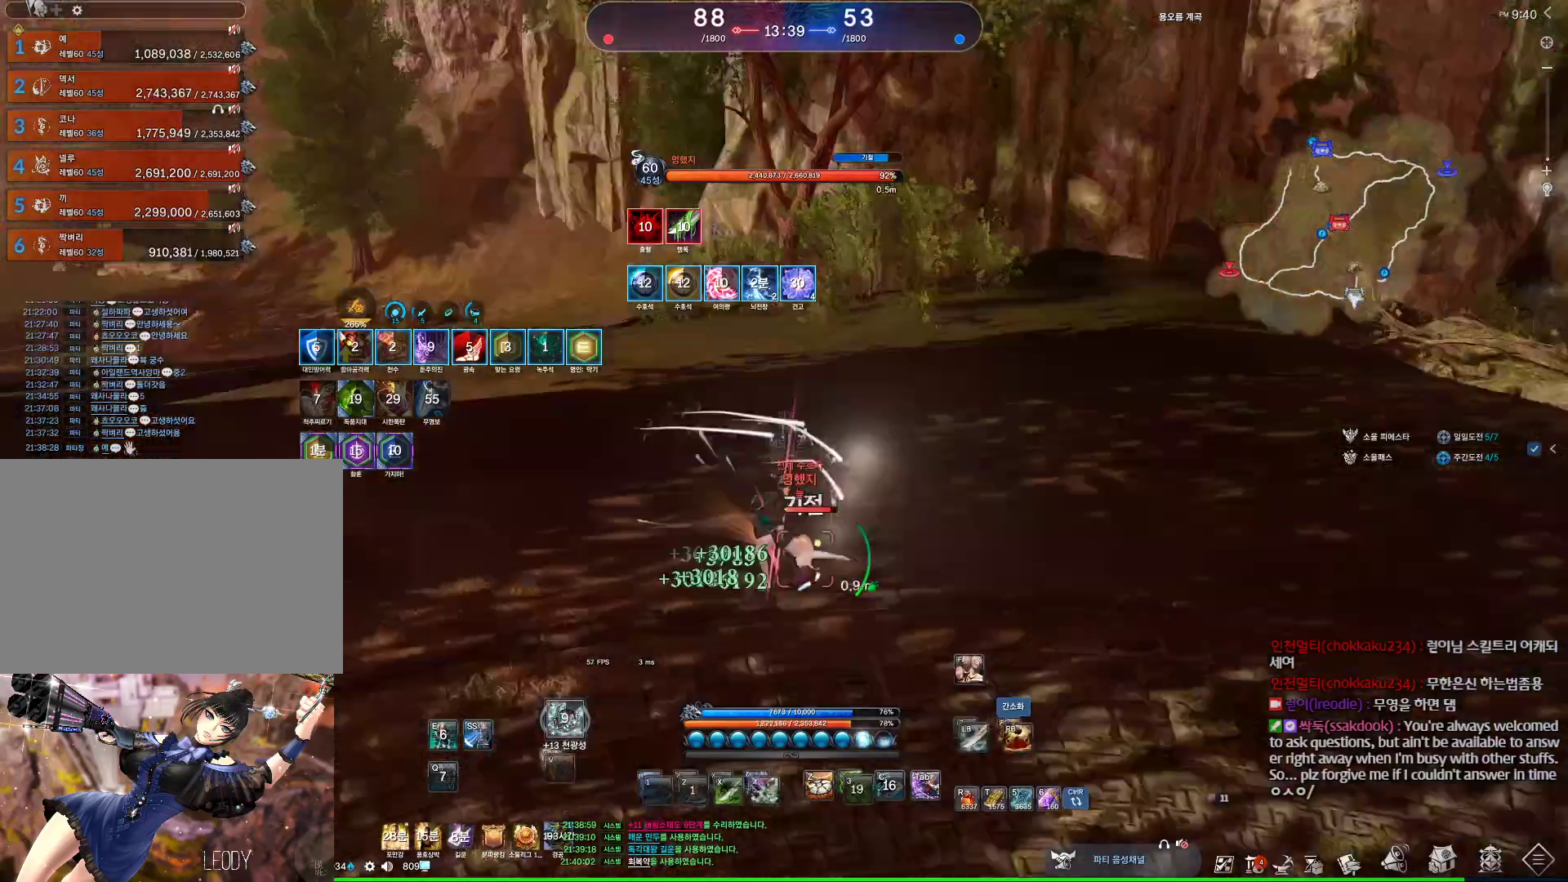
Gameplay with keyboard and mouse; each line is a JSON object with the keys and mouse buttons held at the frame after it. "events" lists presses ("down") and releases ("up") of "1", "2", "3", "4", "5", "a", "alt", "c", "ctrl", "d", "e", "f", "m", "q", "r", "s", "shift", "space", "t", "tab", "tilde", "v", "w", "x", "z", "mouse_left", "mouse_wheel", "mouse_right", "mouse_mb4" and "mouse_mb5" between this image and that frame as [ms after this image, input, new state], when the widget could be followed in between. "mouse_left", "mouse_wheel", "mouse_right", "mouse_mb4", "mouse_mb5" = the "left", "wheel", "right", "mb4", "mb5" buttons of the "mouse" list. No other keys are recorded. "wheel" means that the mouse wheel is clicked or scrolled. Not read: mouse_move.
{"keys": ["s"], "mouse": [], "events": [[67, "a", "up"], [67, "s", "down"], [167, "v", "down"], [433, "v", "up"]]}
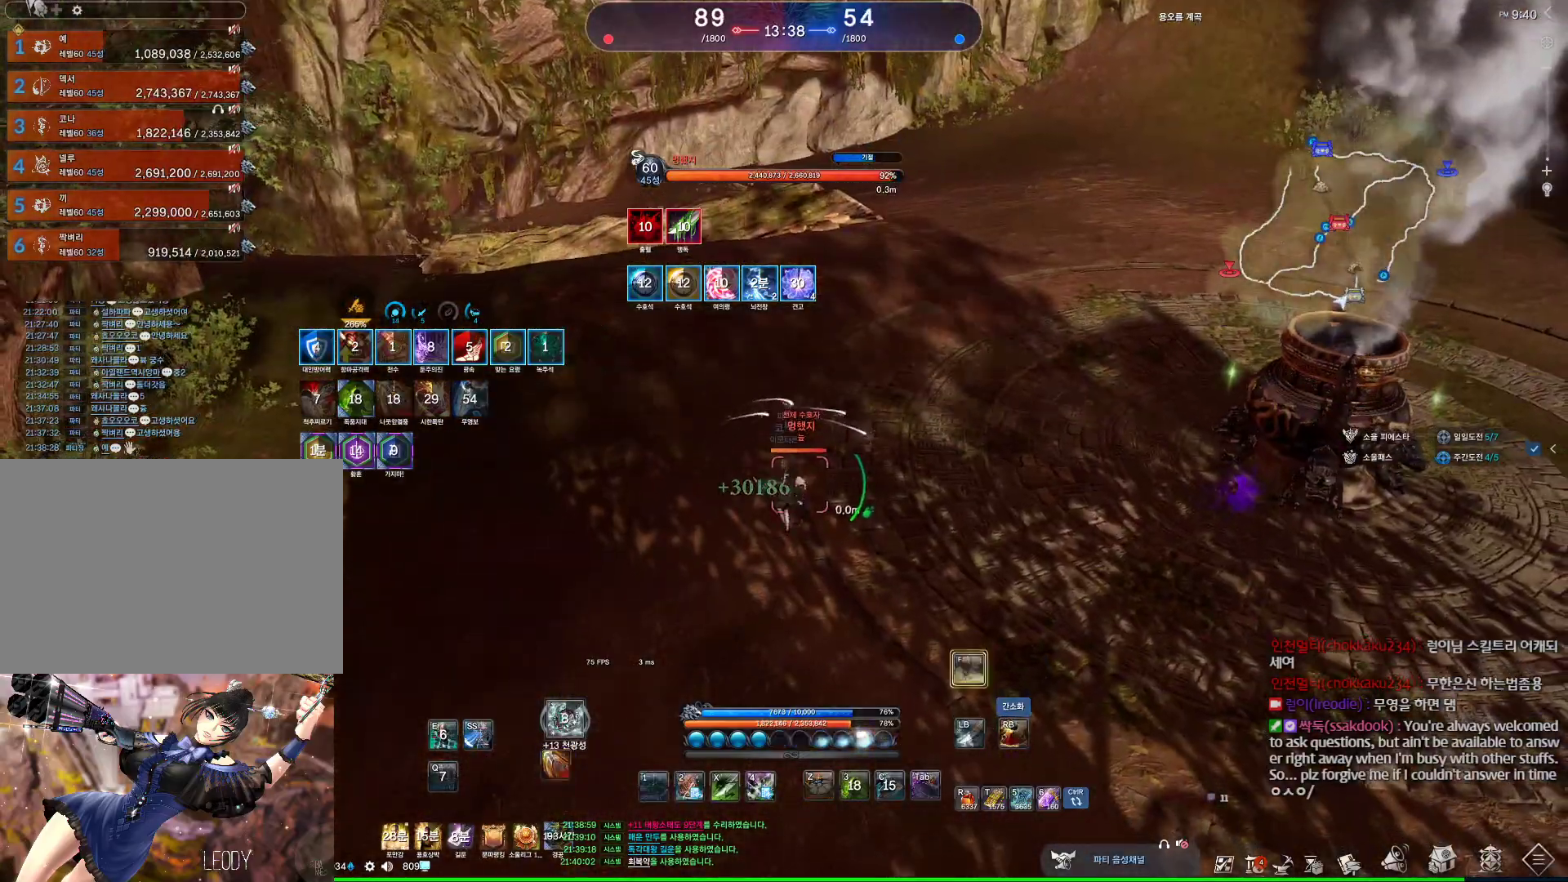
{"keys": [], "mouse": ["right"], "events": [[200, "s", "up"], [467, "mouse_right", "down"]]}
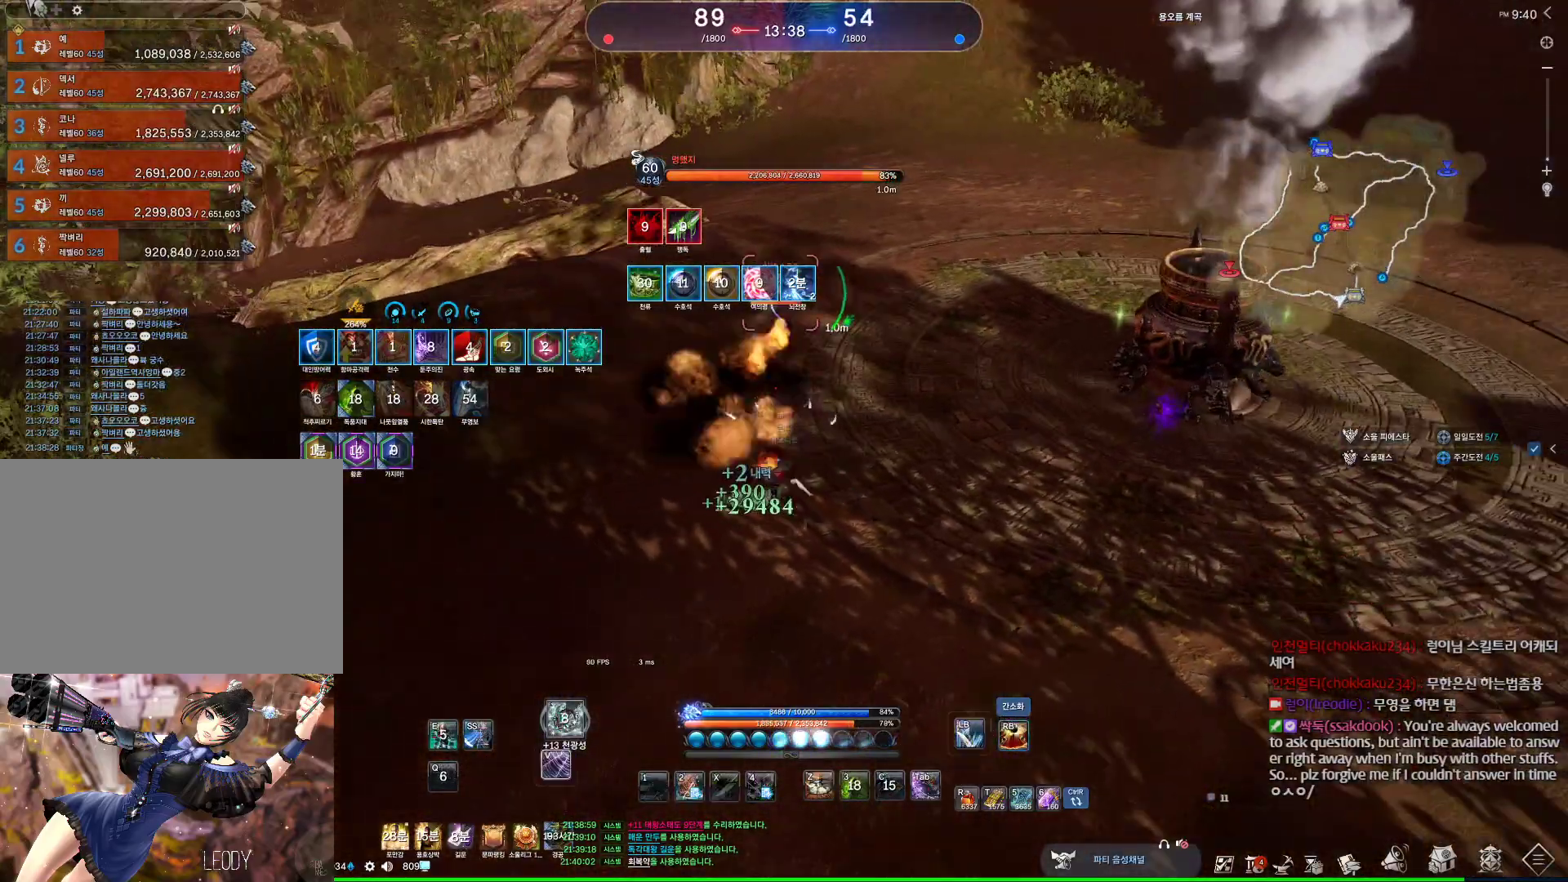
{"keys": [], "mouse": [], "events": [[67, "mouse_right", "up"], [200, "mouse_left", "down"], [333, "mouse_right", "down"], [367, "mouse_left", "up"], [367, "mouse_right", "up"], [433, "mouse_right", "down"], [500, "mouse_right", "up"]]}
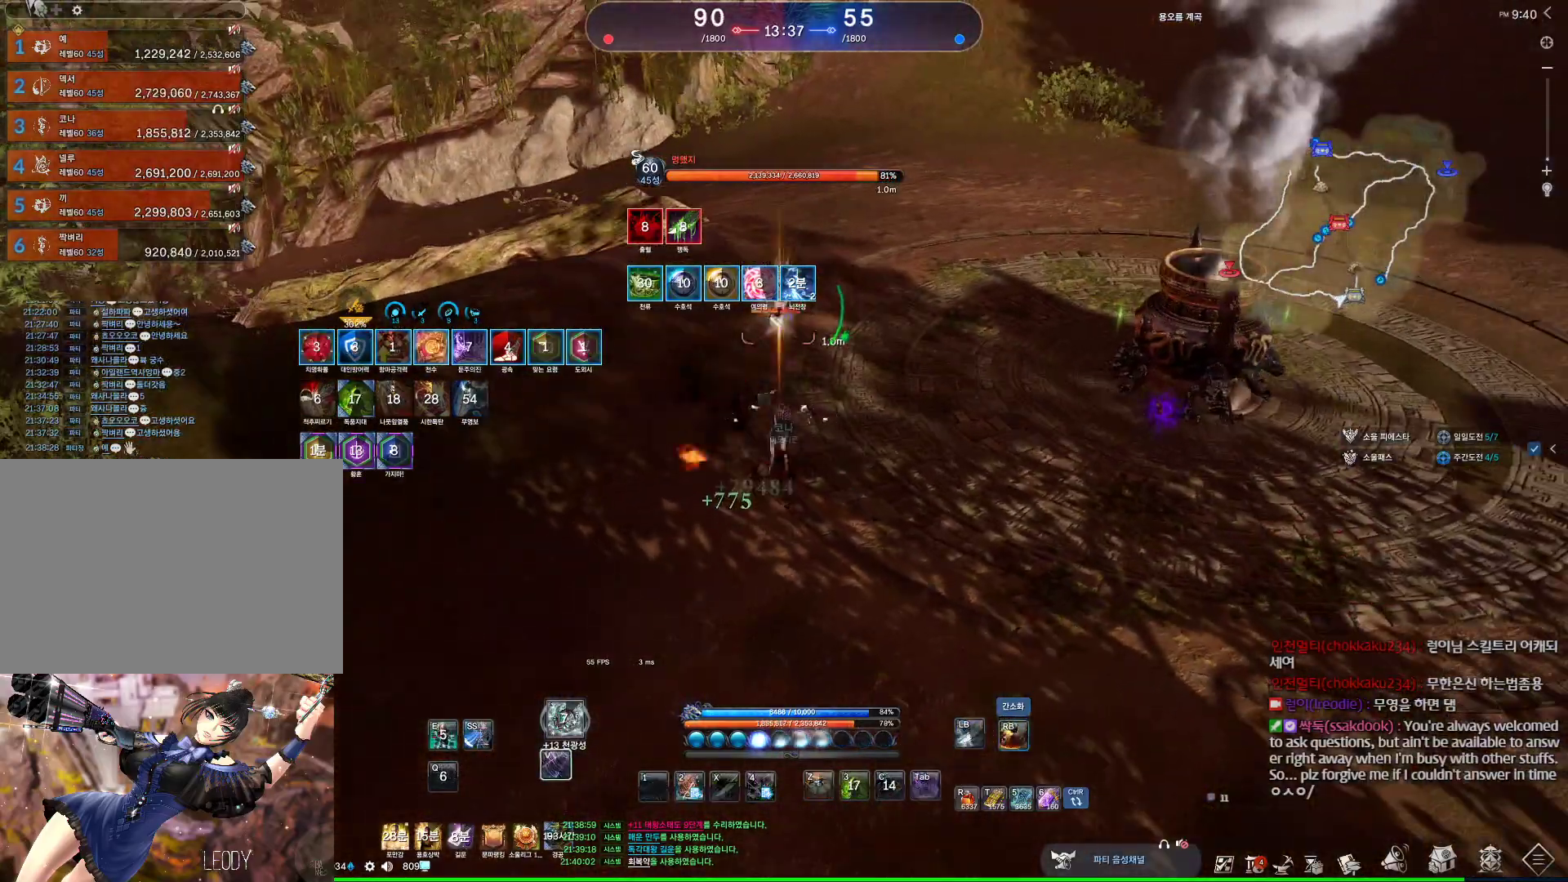
{"keys": [], "mouse": [], "events": [[67, "mouse_right", "down"], [167, "mouse_right", "up"], [200, "mouse_right", "down"], [300, "mouse_right", "up"], [367, "mouse_right", "down"], [433, "mouse_right", "up"]]}
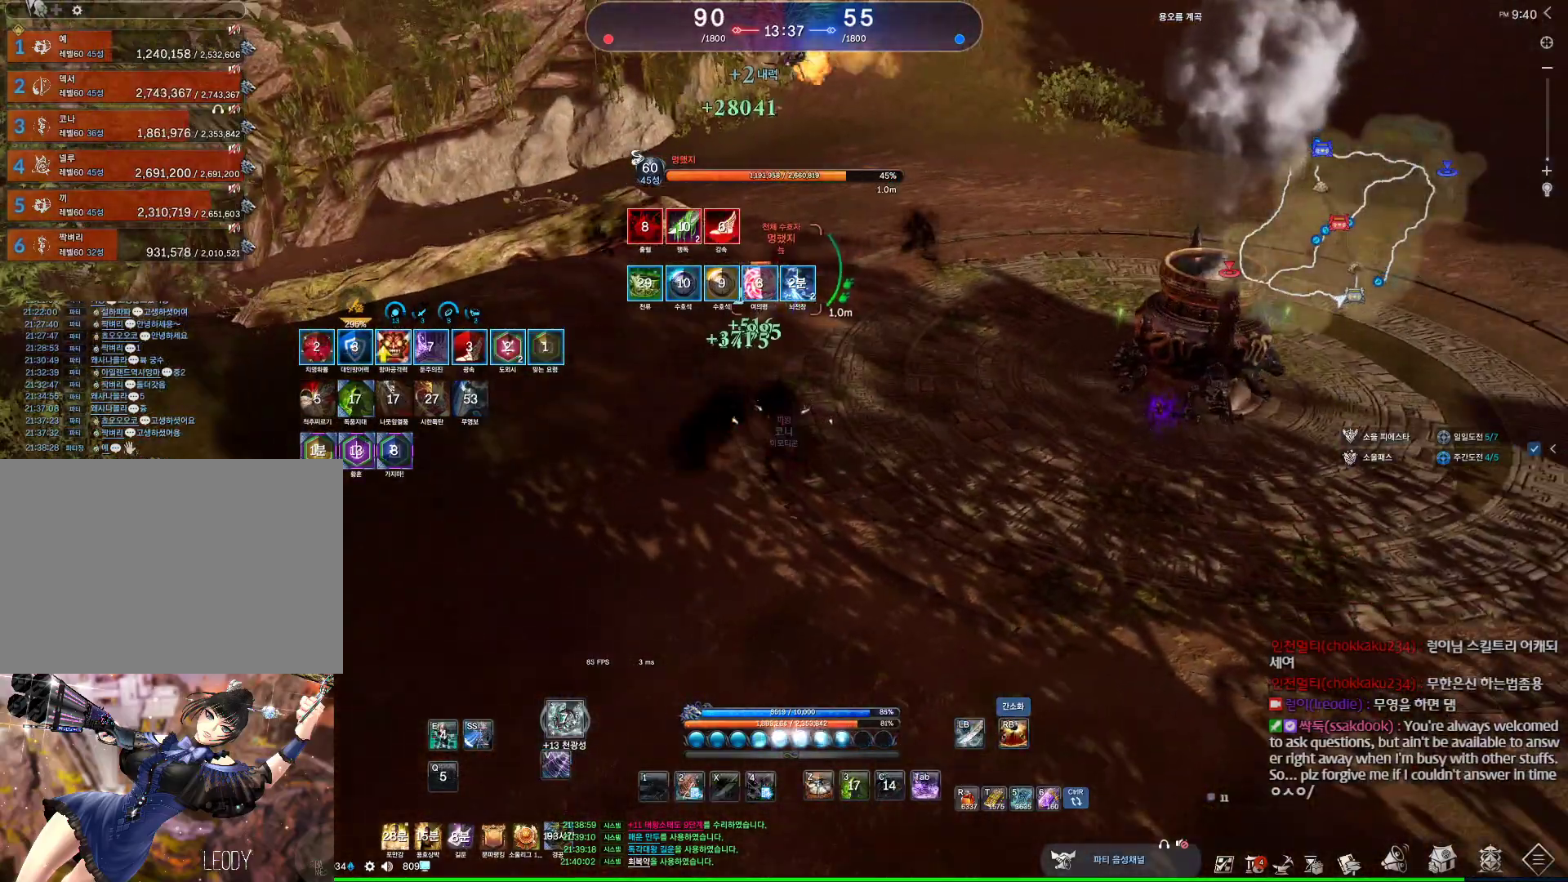
{"keys": [], "mouse": [], "events": [[300, "d", "down"], [400, "space", "down"], [467, "d", "up"], [500, "space", "up"]]}
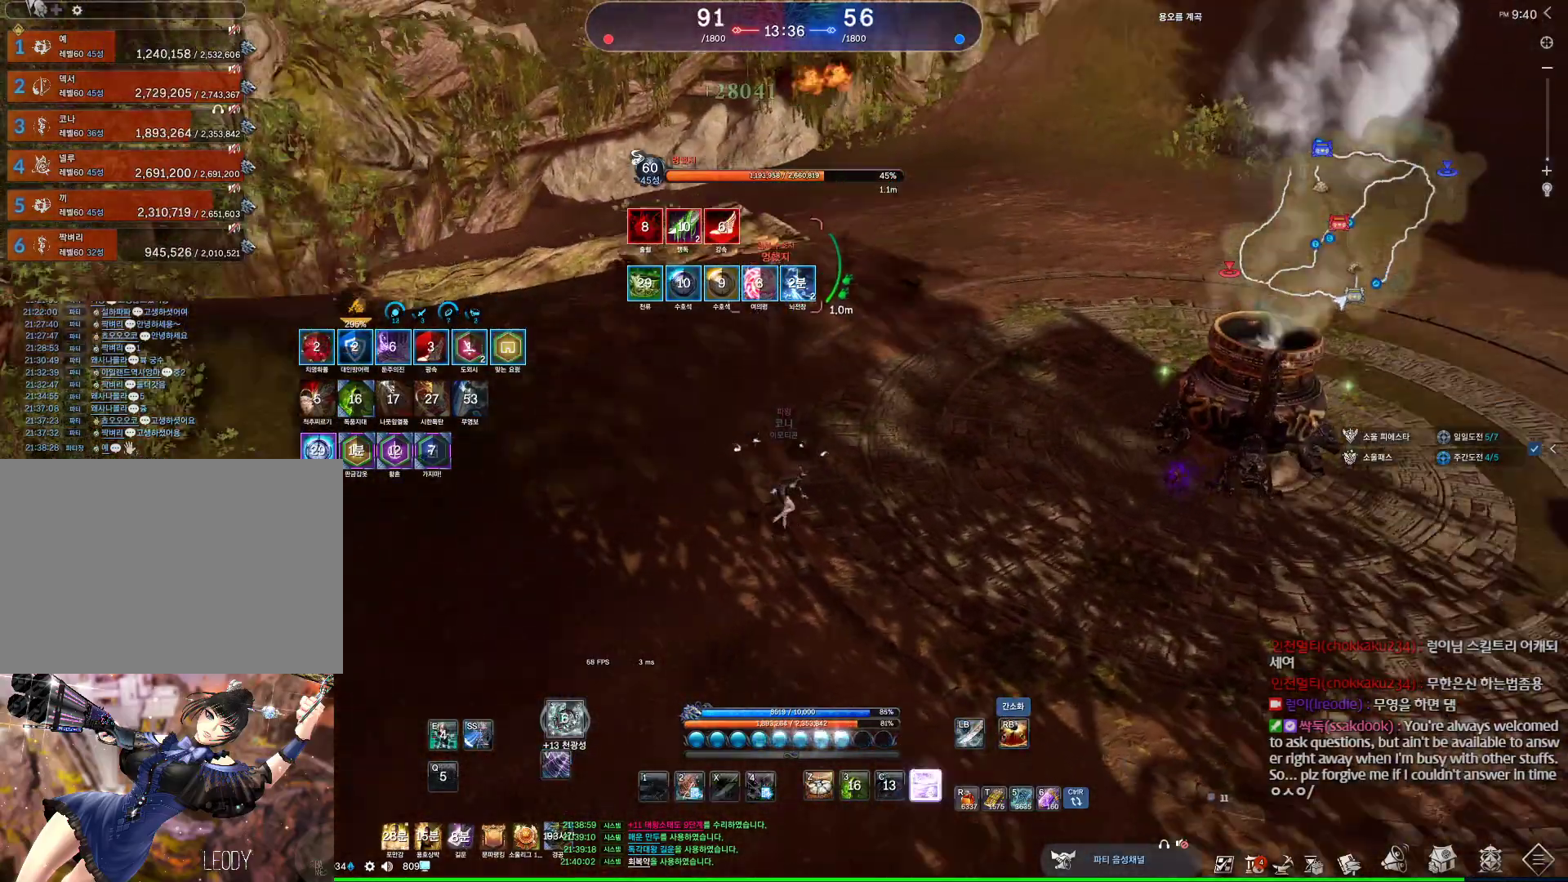
{"keys": ["w"], "mouse": [], "events": [[33, "v", "down"], [133, "v", "up"], [267, "w", "down"]]}
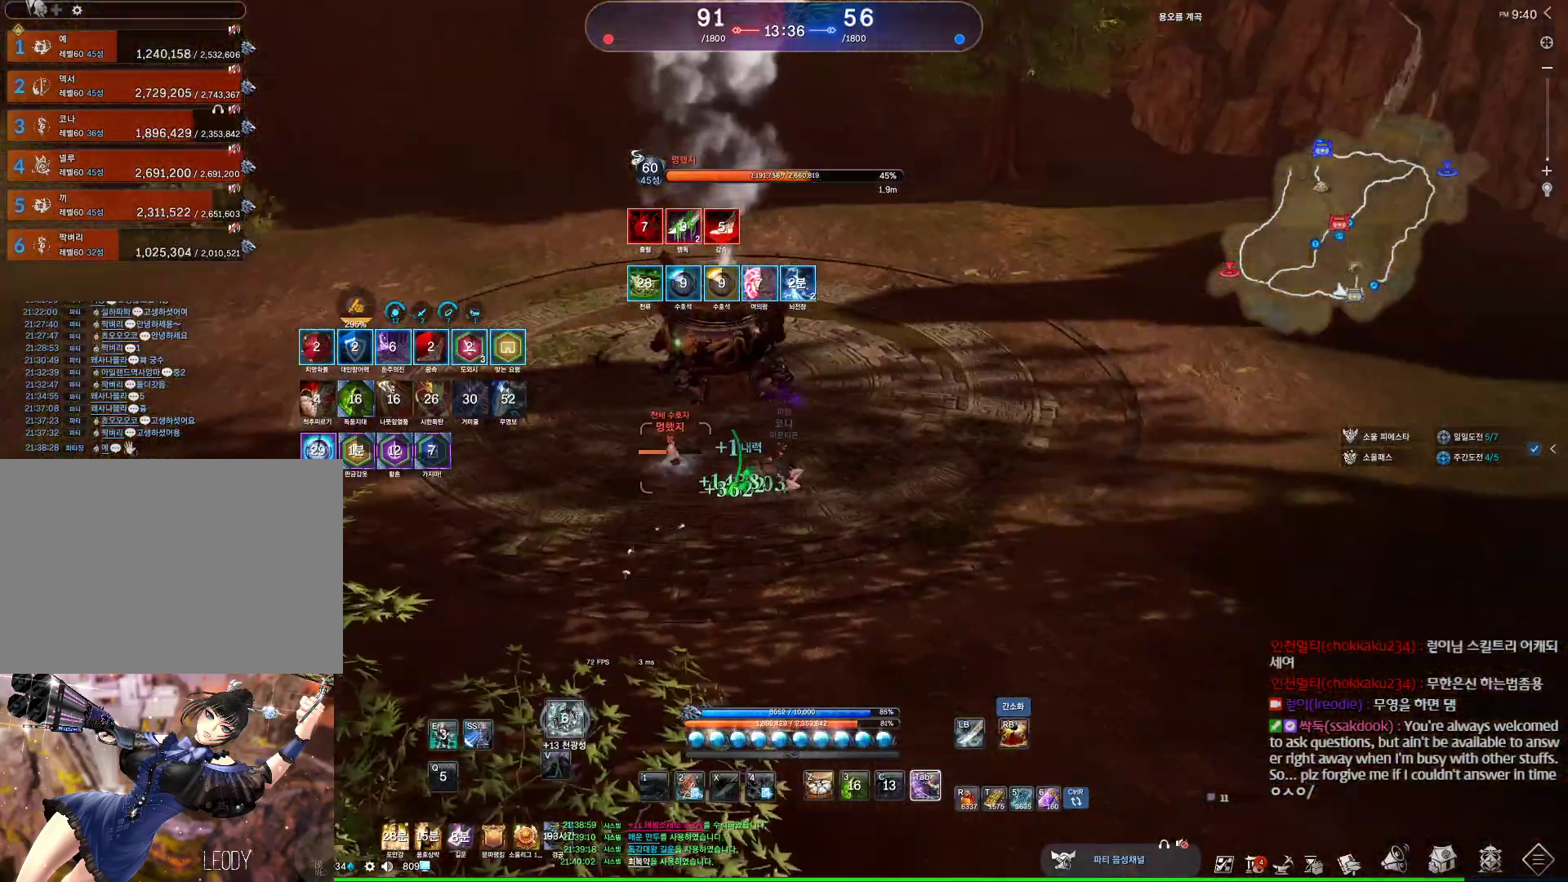
{"keys": ["w"], "mouse": ["wheel"], "events": [[300, "mouse_wheel", "down"]]}
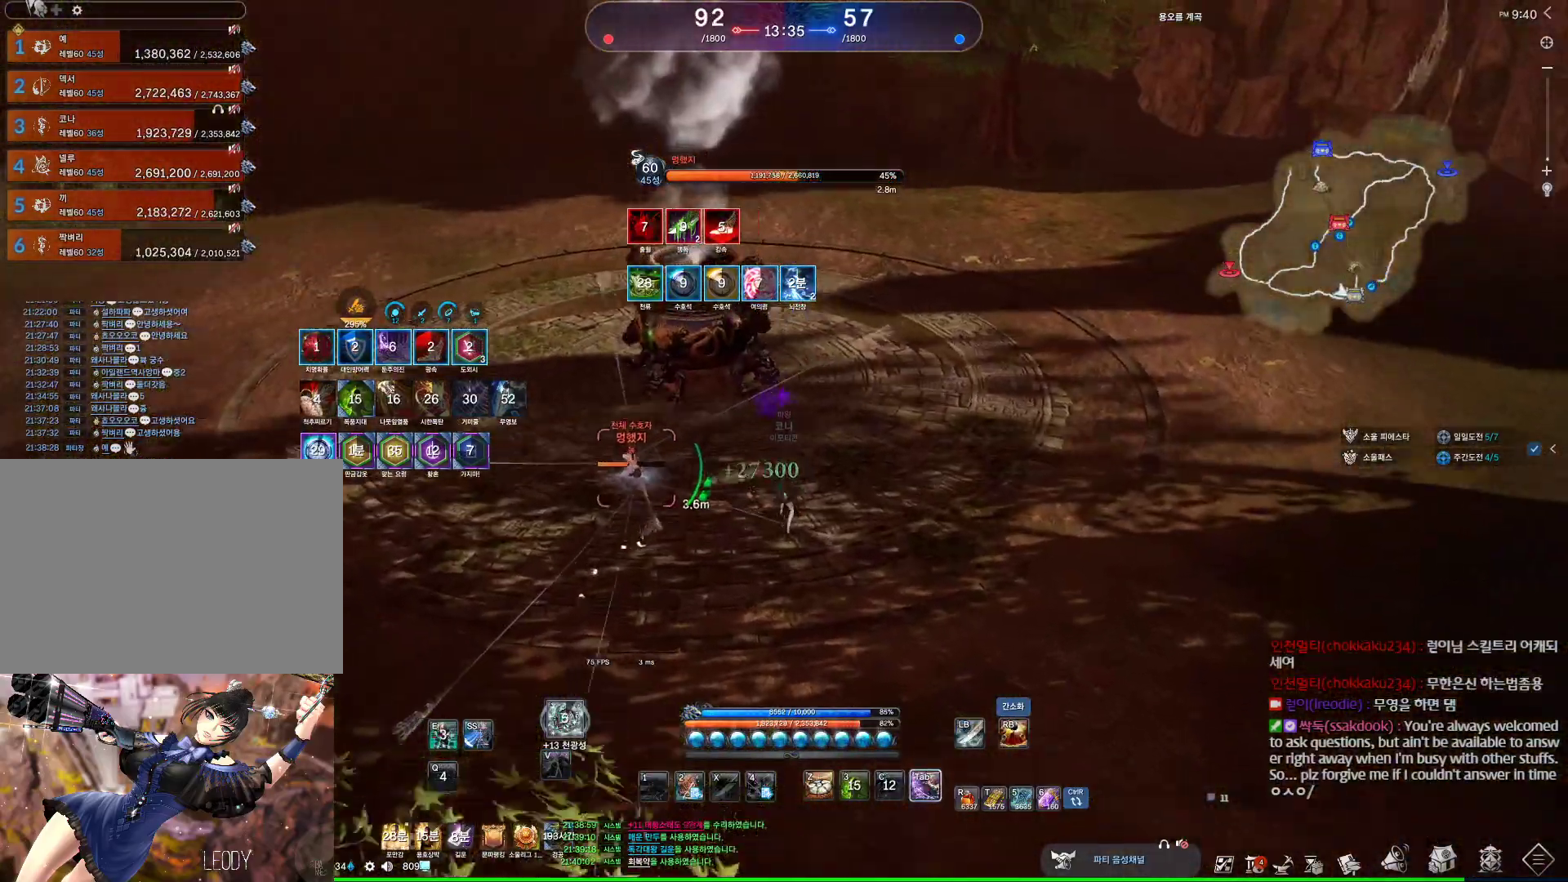
{"keys": ["w"], "mouse": ["wheel"], "events": []}
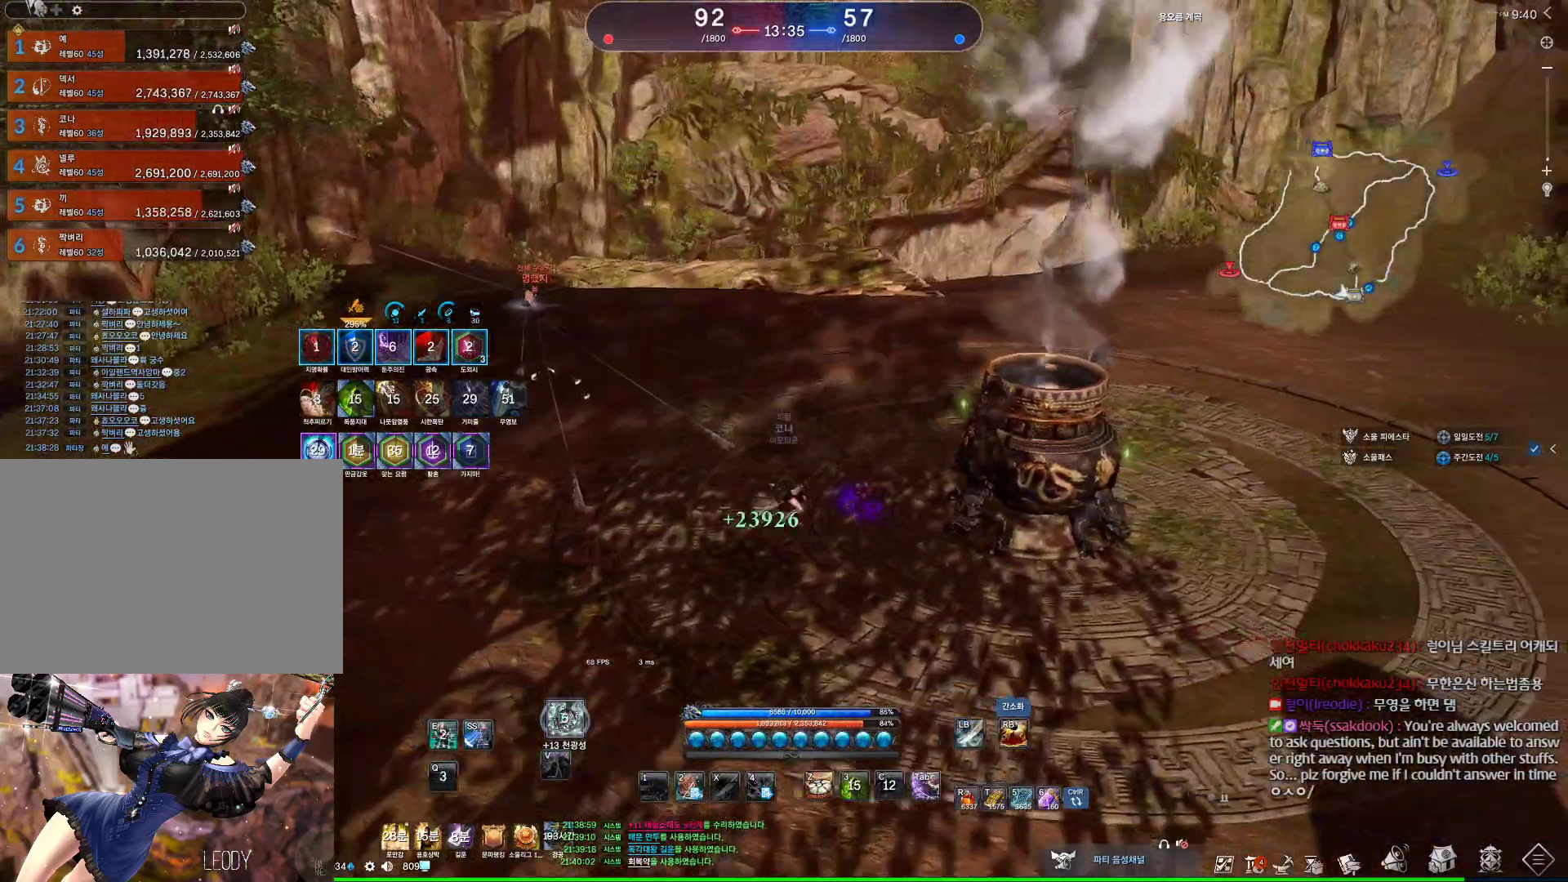
{"keys": ["d", "w"], "mouse": [], "events": [[100, "d", "down"], [133, "mouse_wheel", "up"]]}
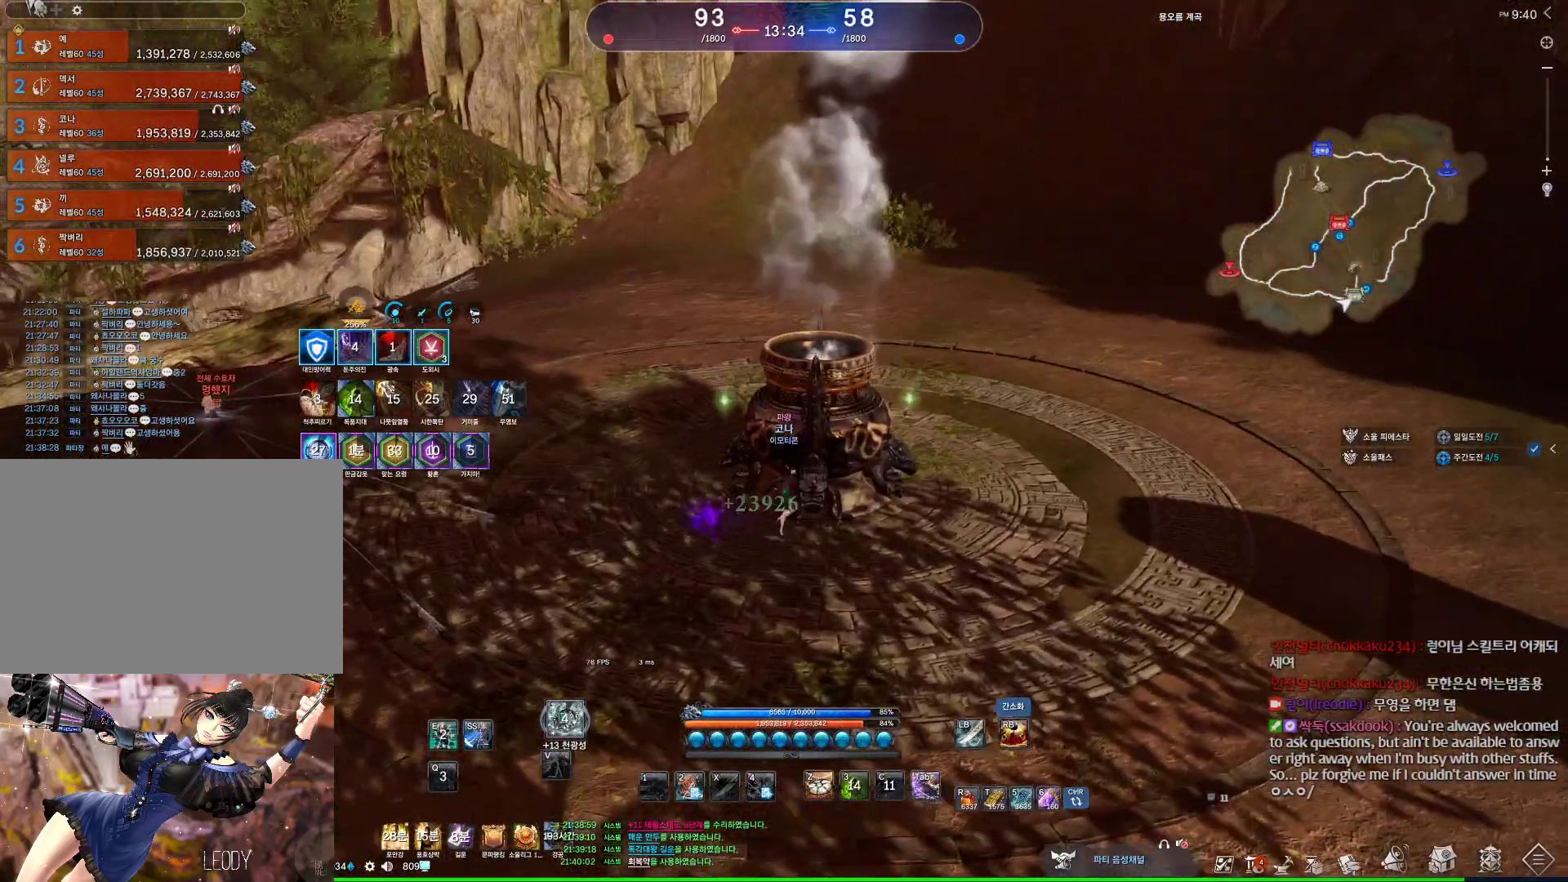
{"keys": ["f"], "mouse": [], "events": [[300, "d", "up"], [300, "w", "up"], [400, "f", "down"]]}
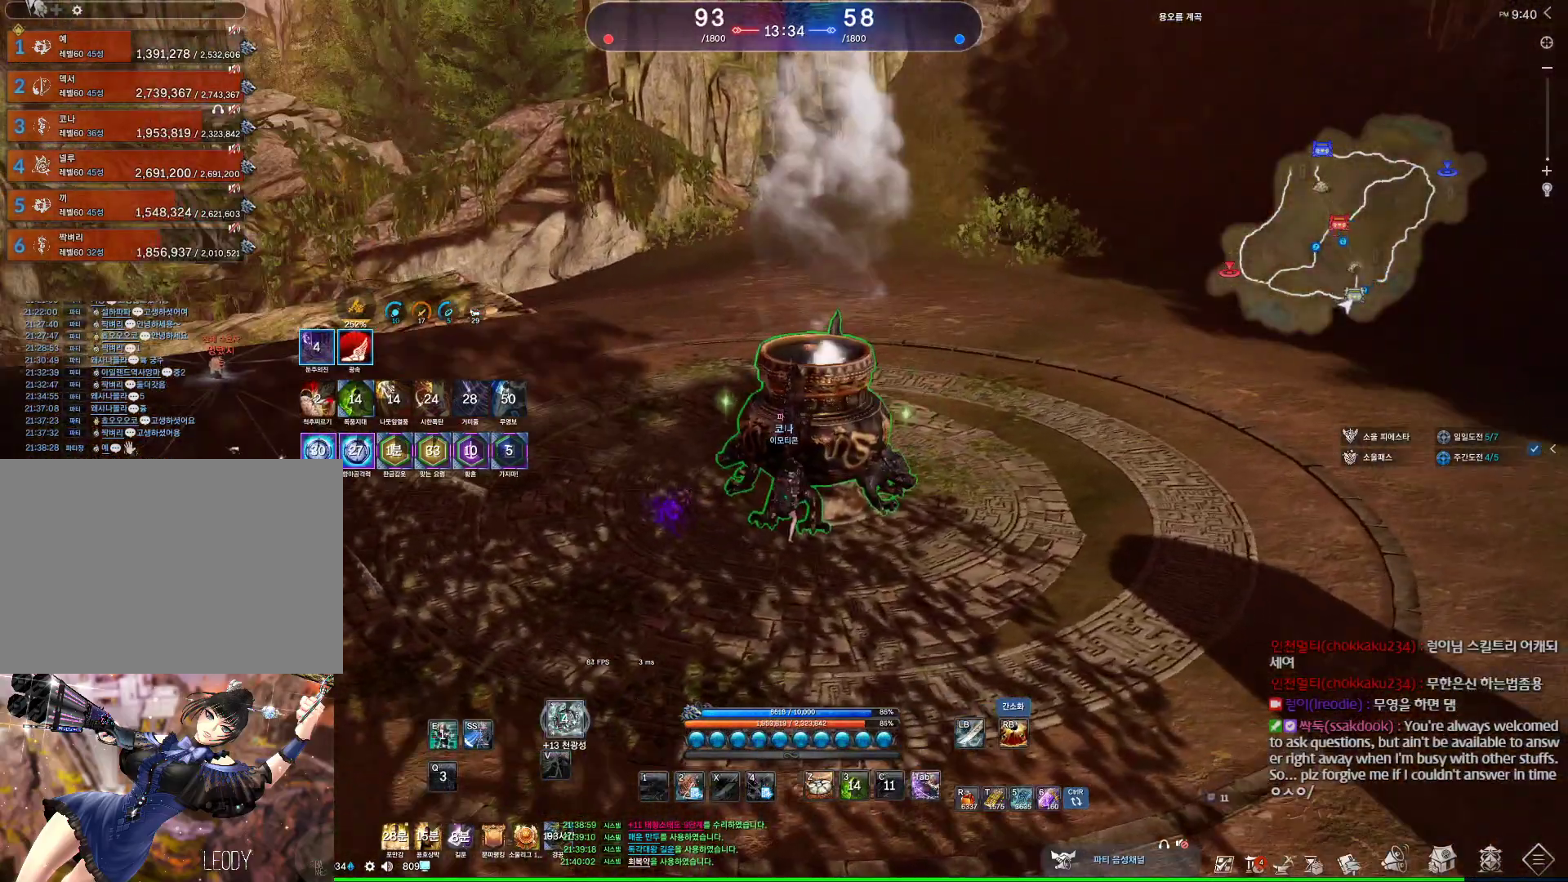
{"keys": [], "mouse": [], "events": [[133, "mouse_wheel", "down"], [167, "f", "up"], [300, "mouse_wheel", "up"]]}
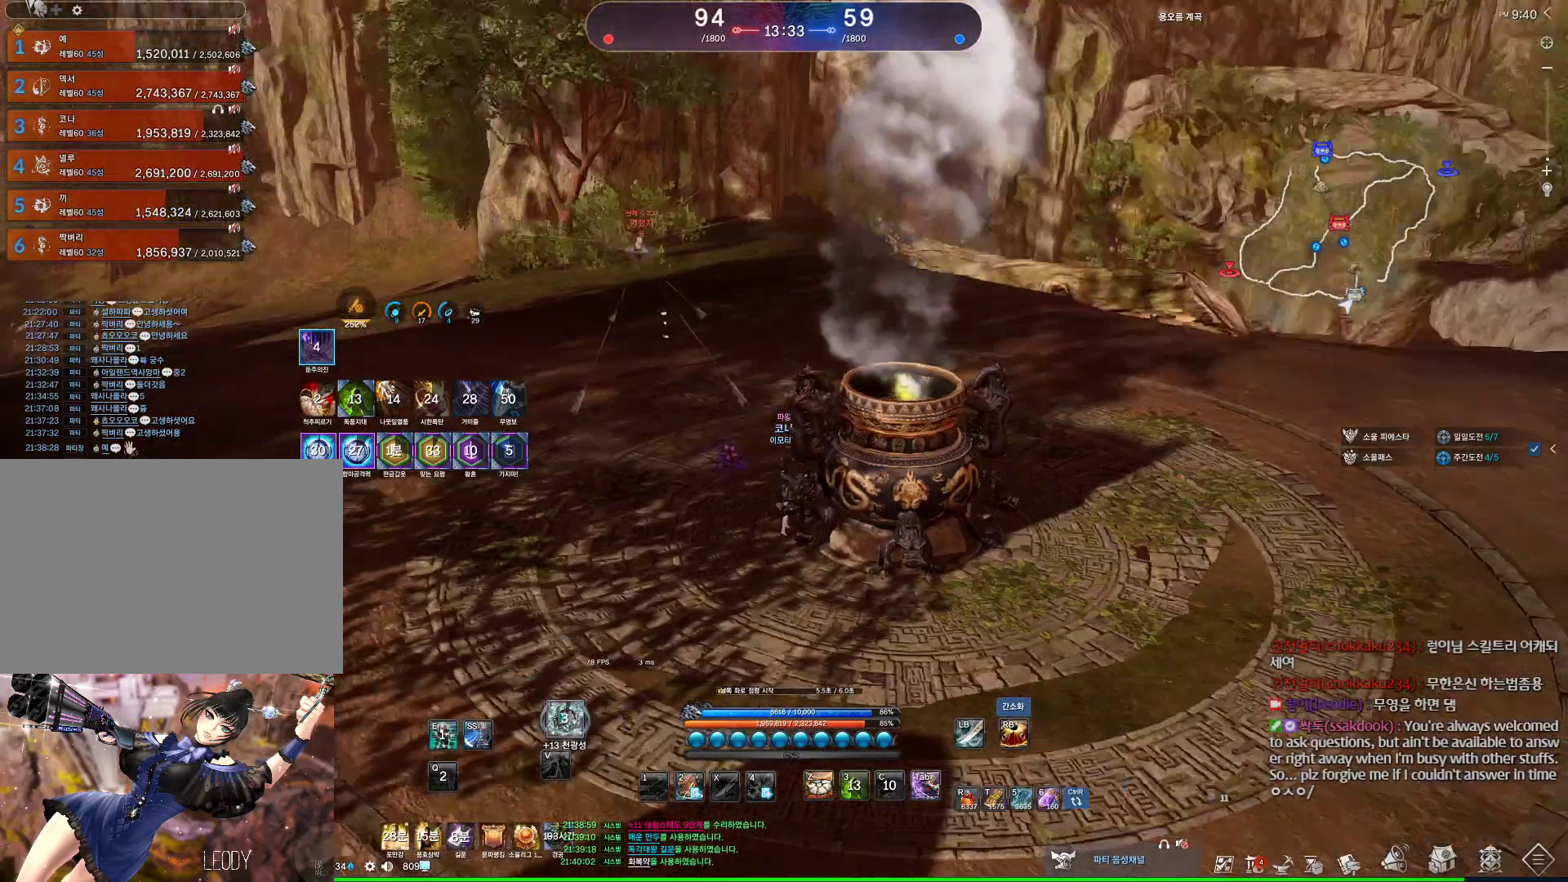
{"keys": [], "mouse": [], "events": []}
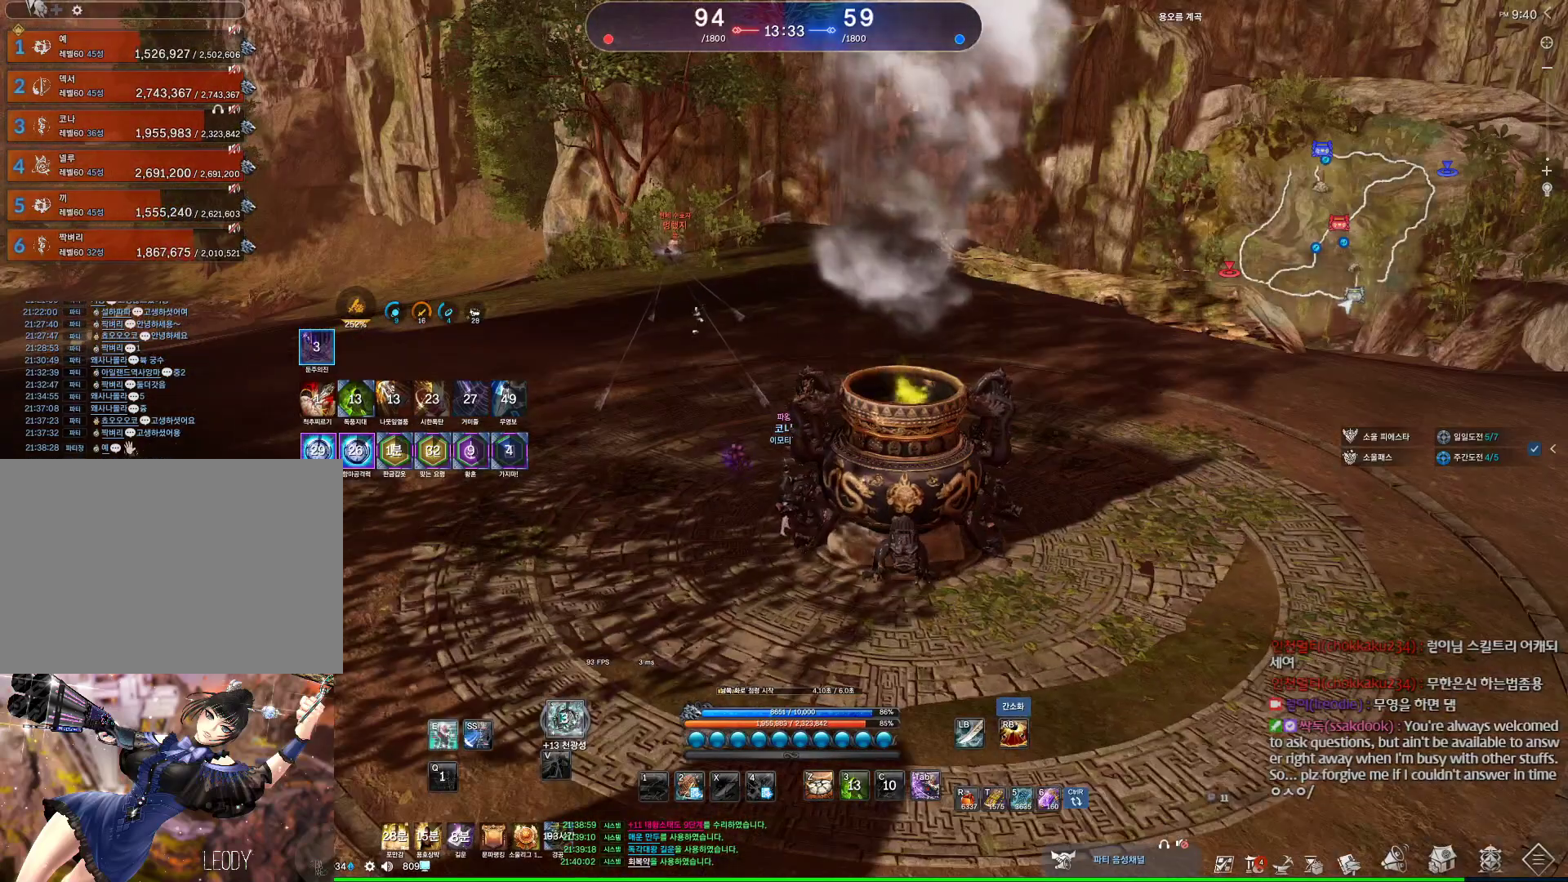
{"keys": [], "mouse": [], "events": []}
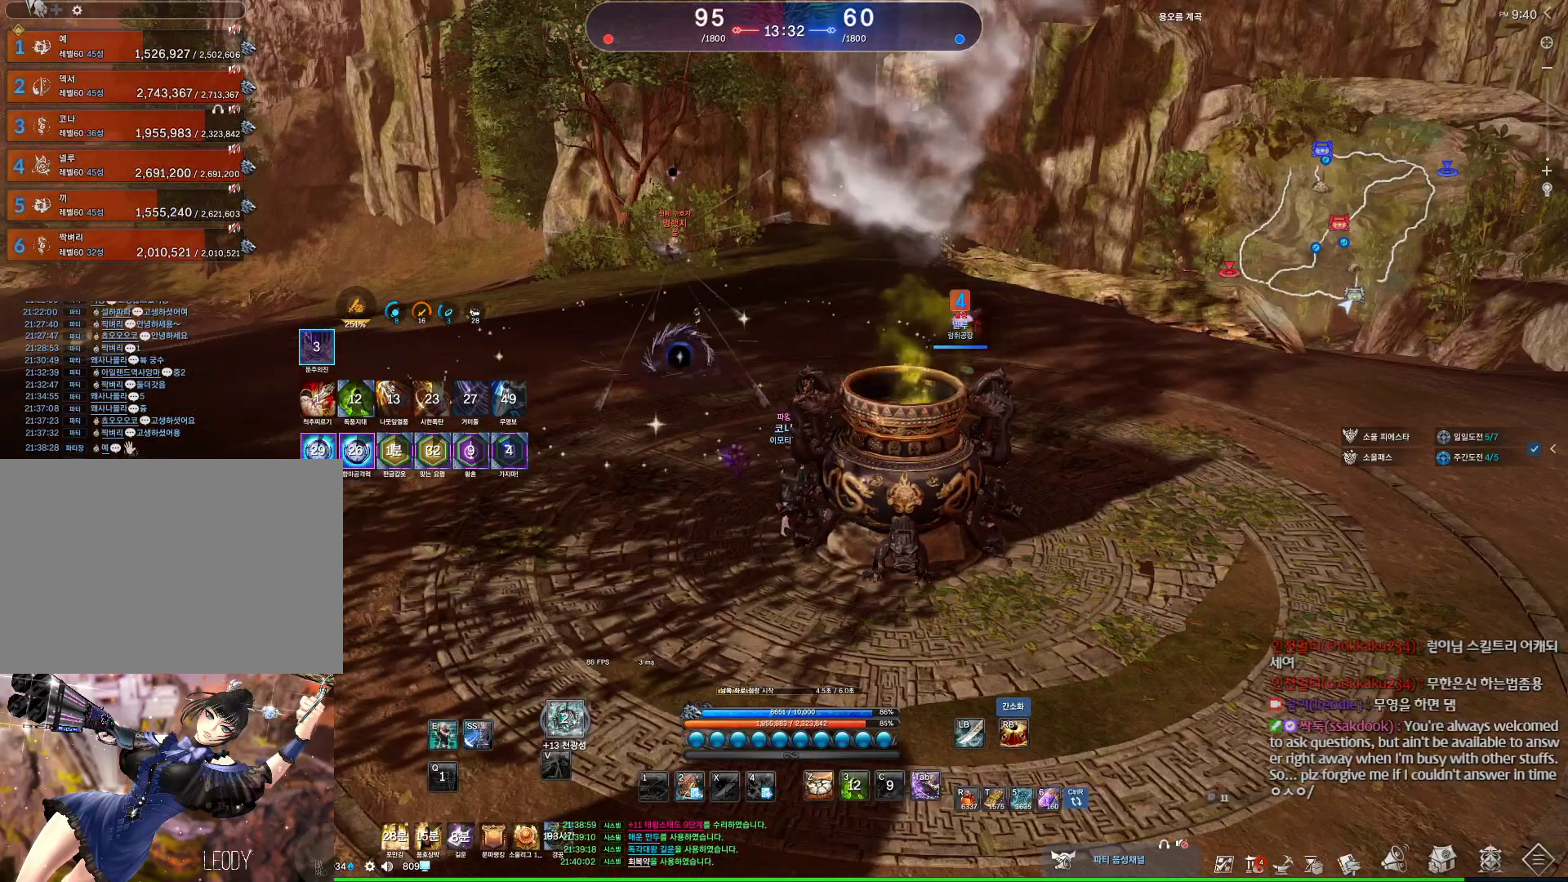
{"keys": [], "mouse": [], "events": []}
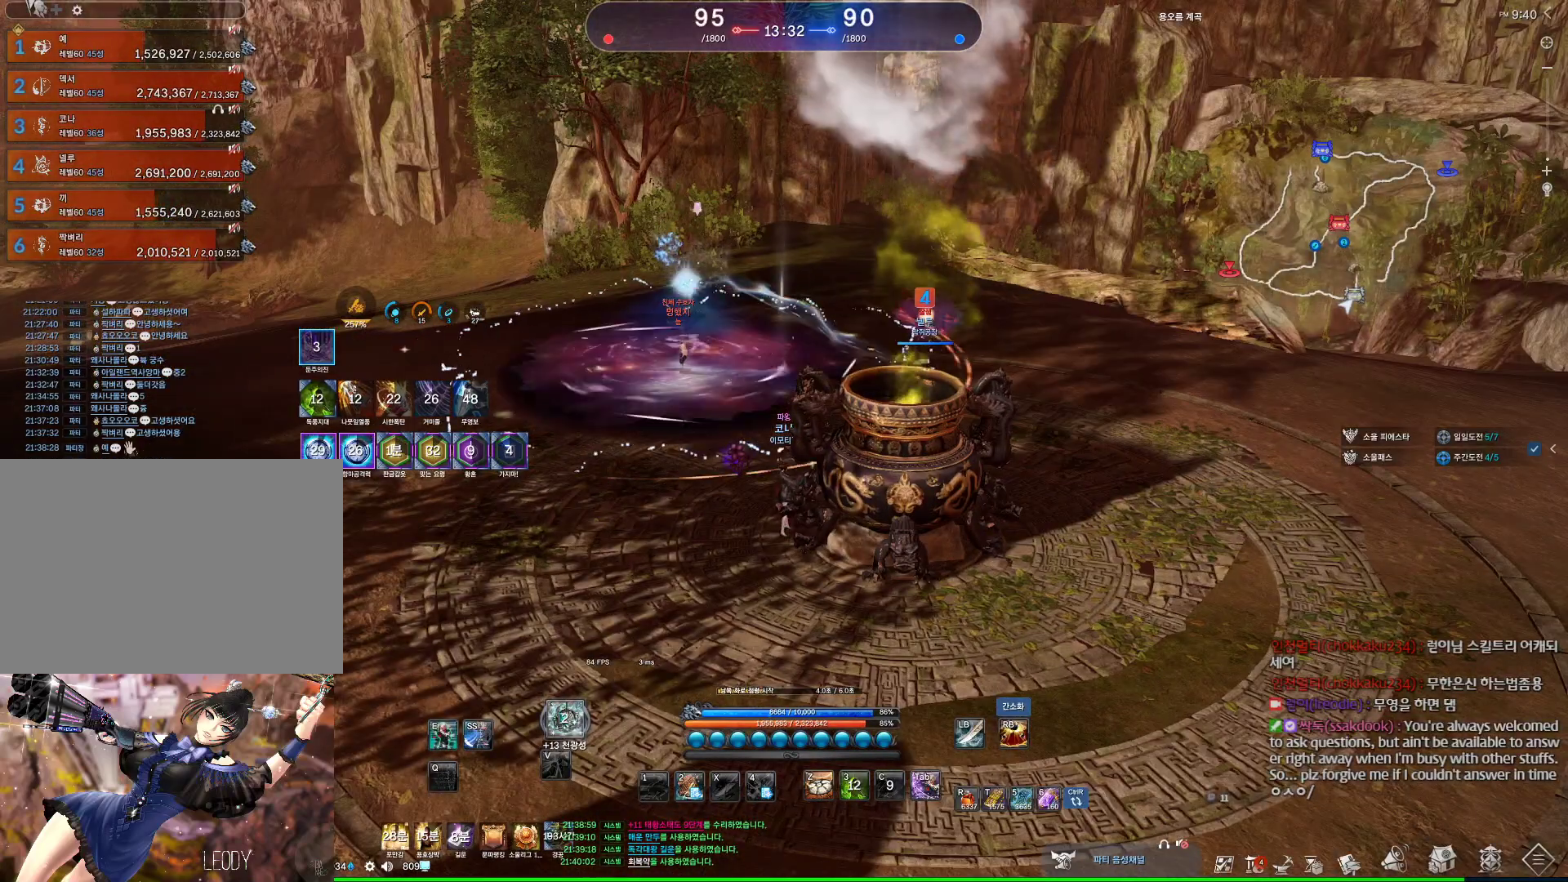
{"keys": [], "mouse": [], "events": []}
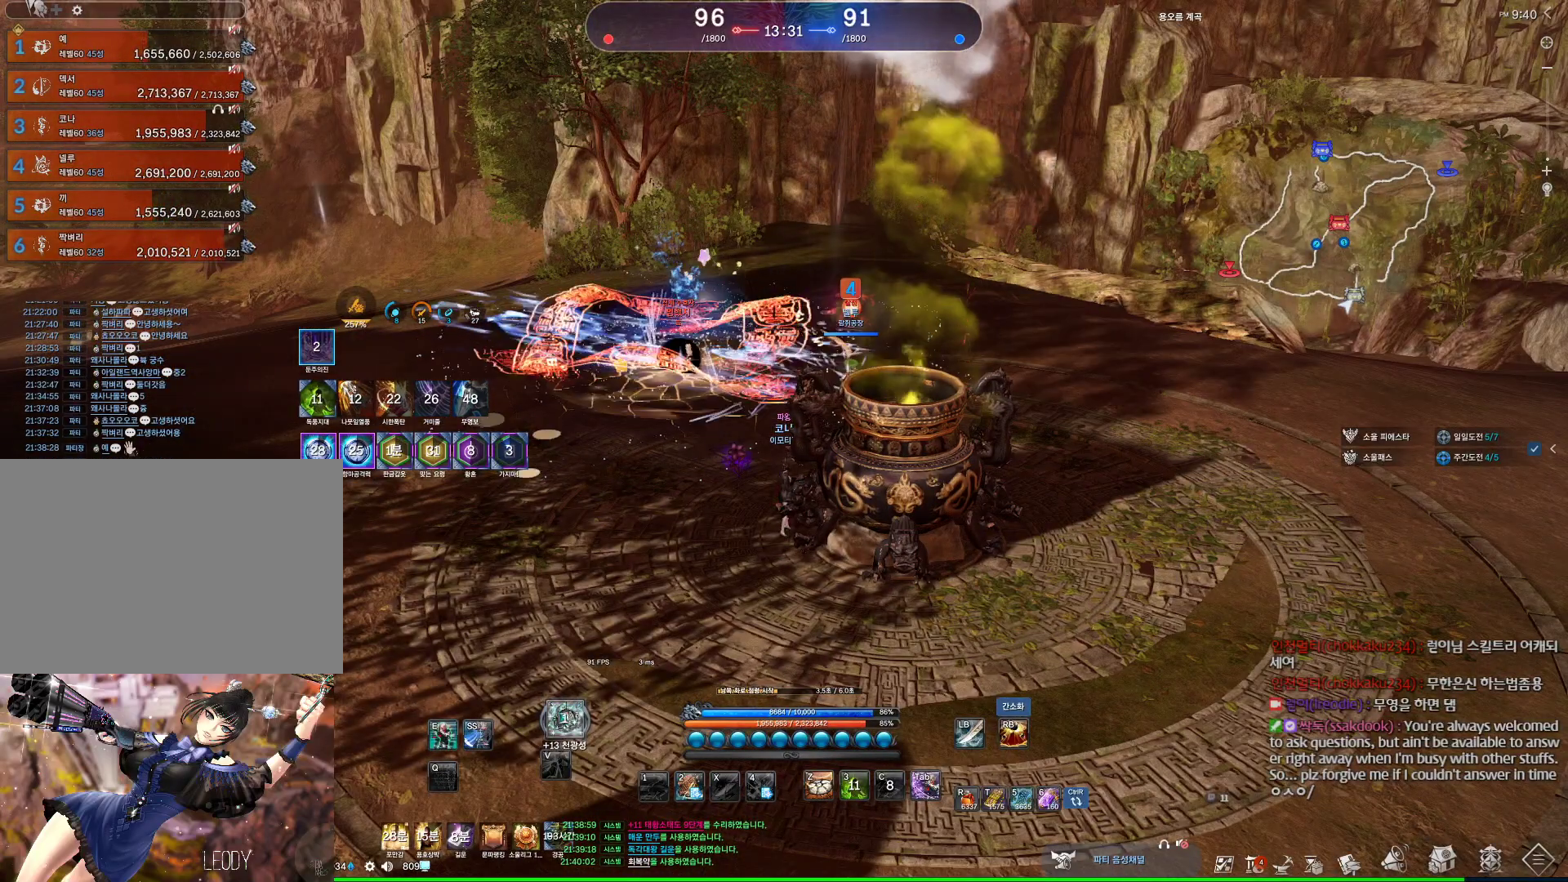
{"keys": [], "mouse": ["wheel"], "events": [[500, "mouse_wheel", "down"]]}
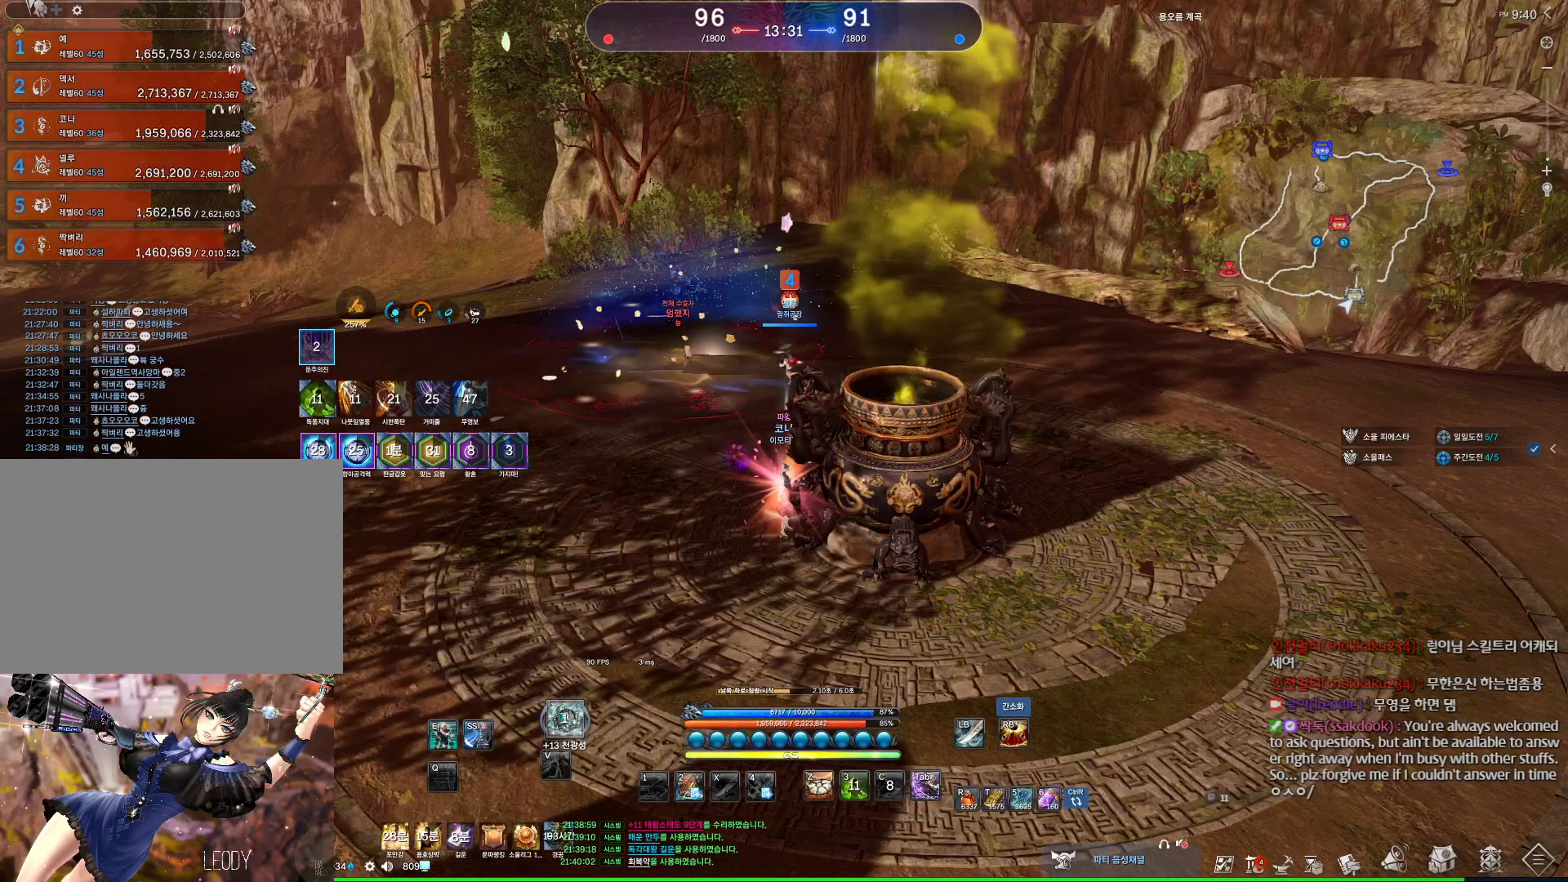
{"keys": [], "mouse": [], "events": [[233, "mouse_wheel", "up"]]}
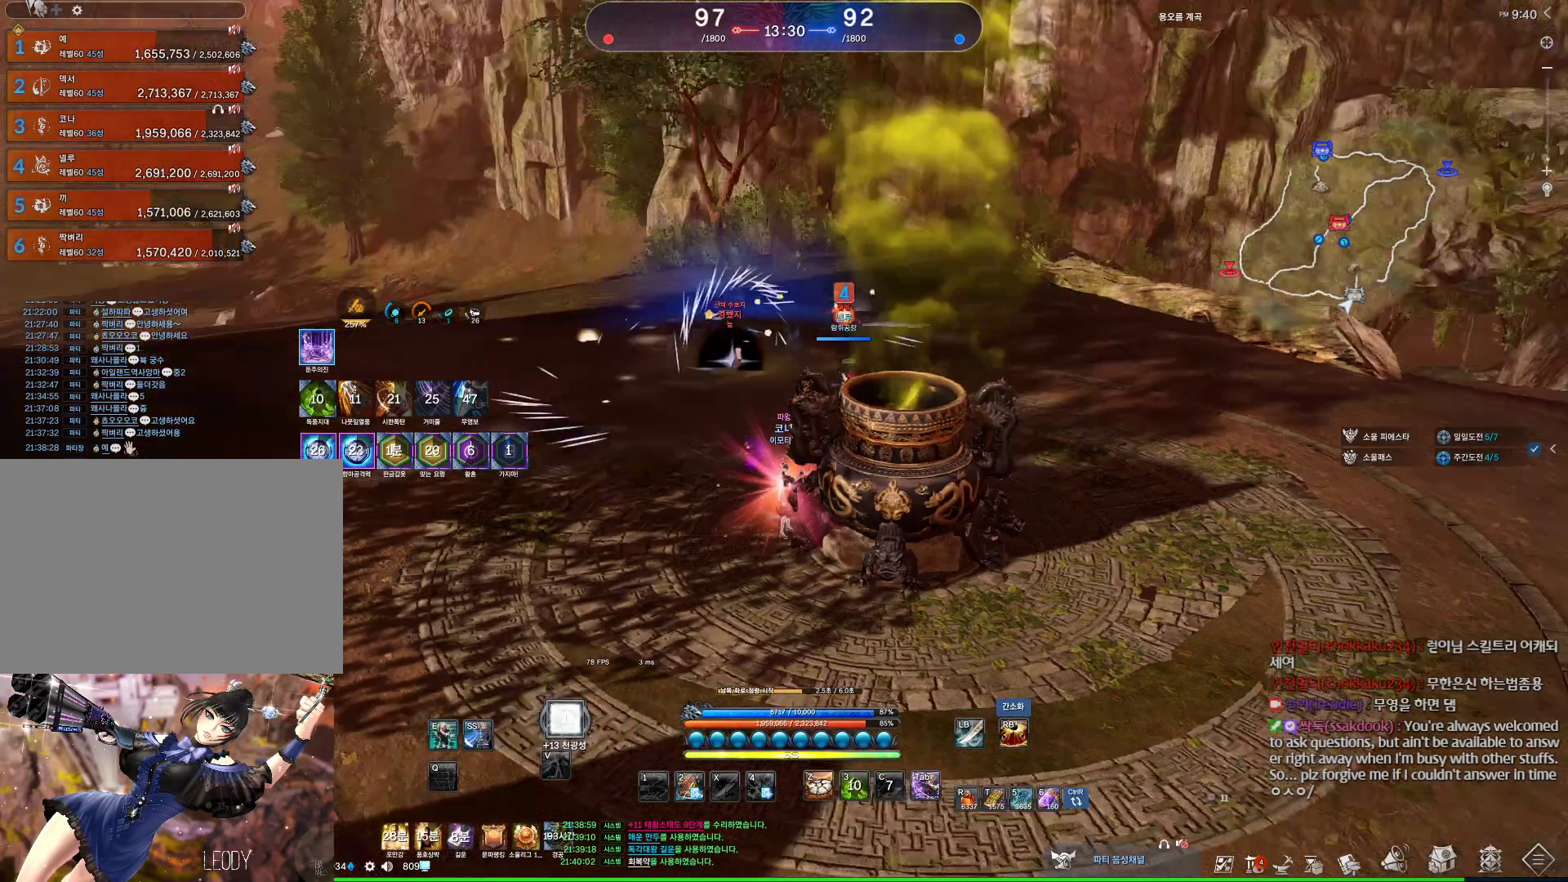
{"keys": [], "mouse": [], "events": []}
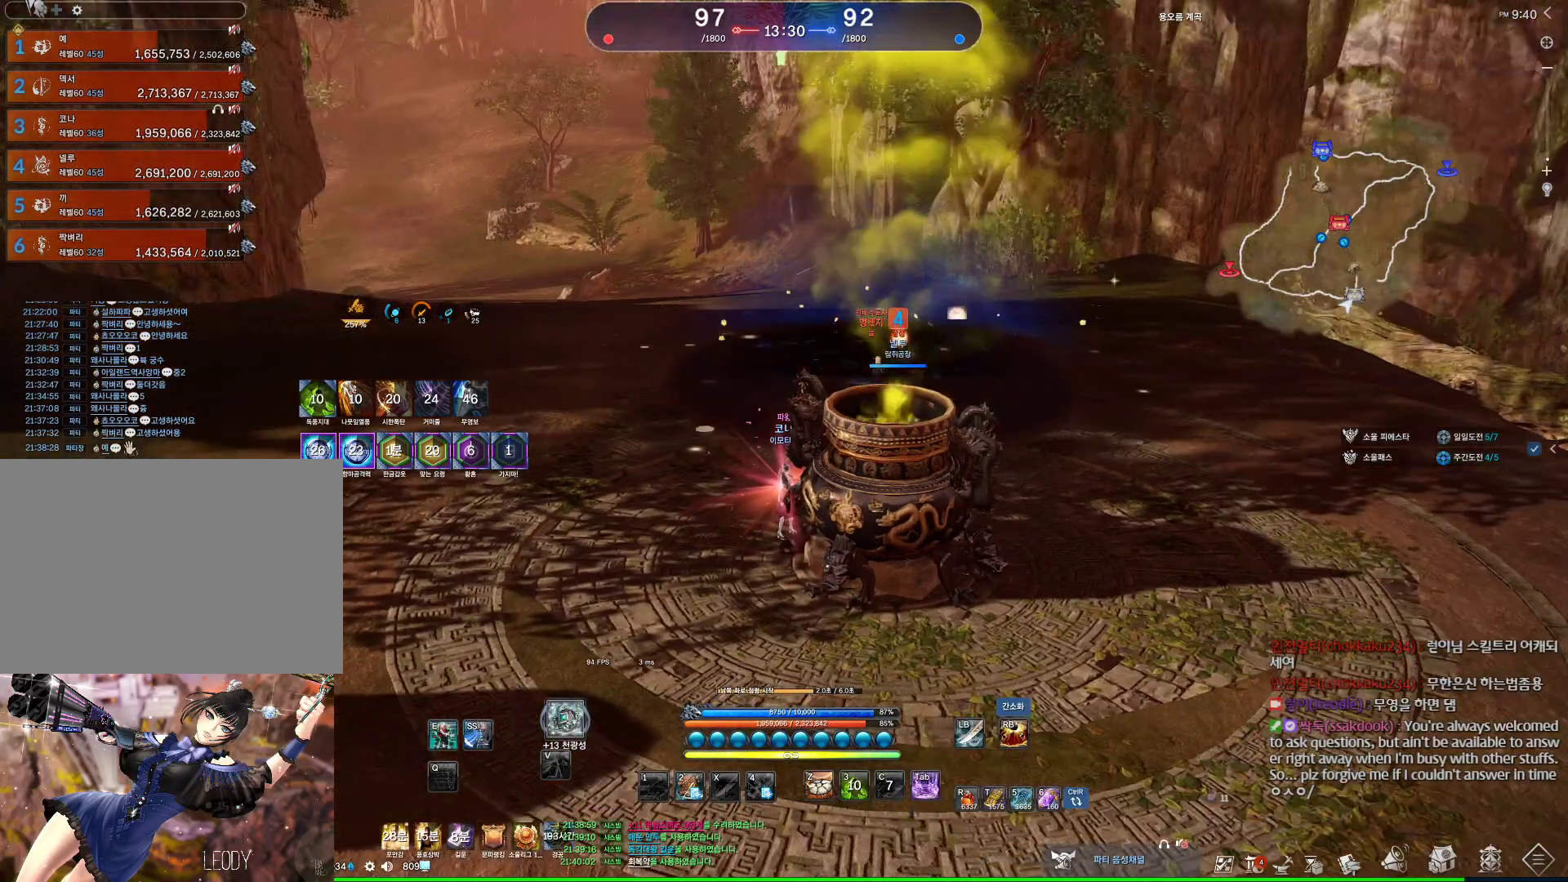
{"keys": [], "mouse": [], "events": []}
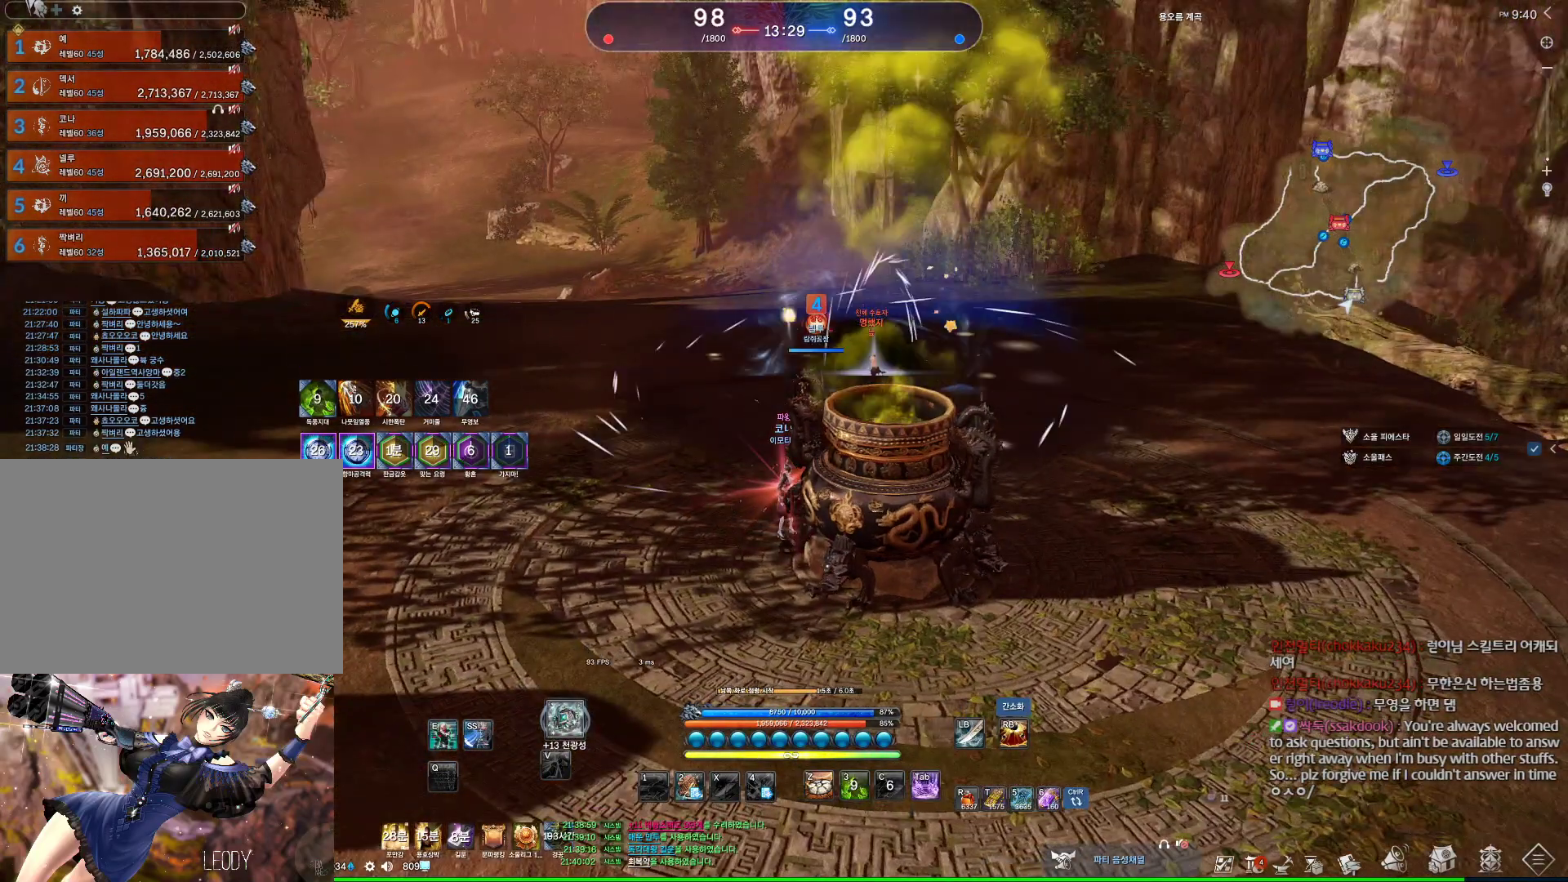
{"keys": ["alt"], "mouse": [], "events": [[467, "alt", "down"], [467, "mouse_mb4", "down"], [500, "mouse_mb4", "up"]]}
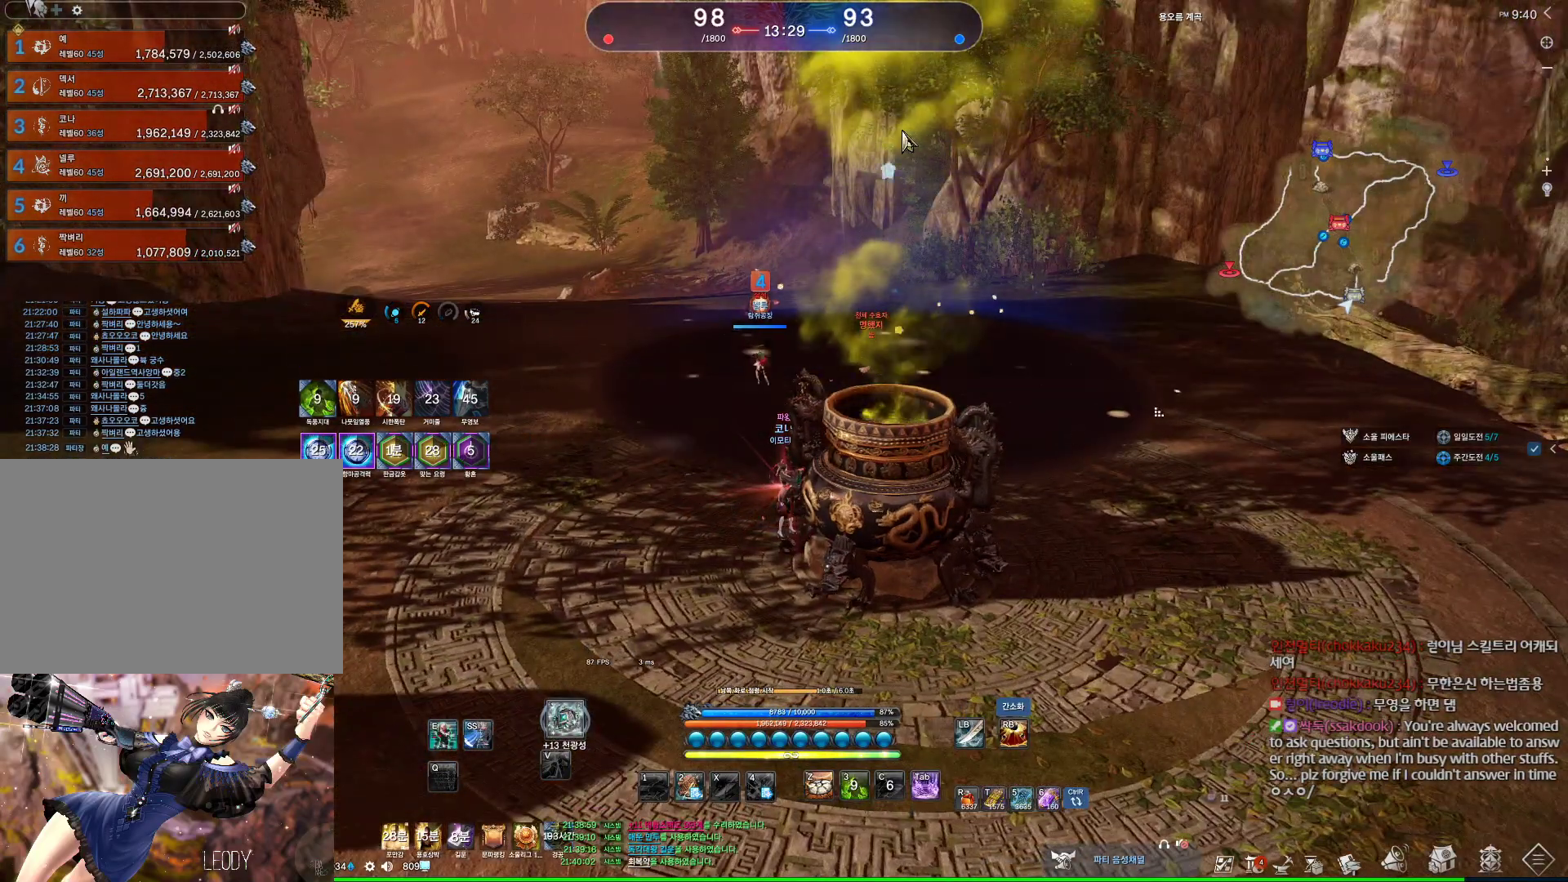
{"keys": ["alt"], "mouse": [], "events": [[33, "mouse_mb4", "down"], [100, "mouse_mb4", "up"], [200, "mouse_mb4", "down"], [233, "mouse_mb4", "up"], [433, "mouse_mb4", "down"], [467, "mouse_mb4", "up"]]}
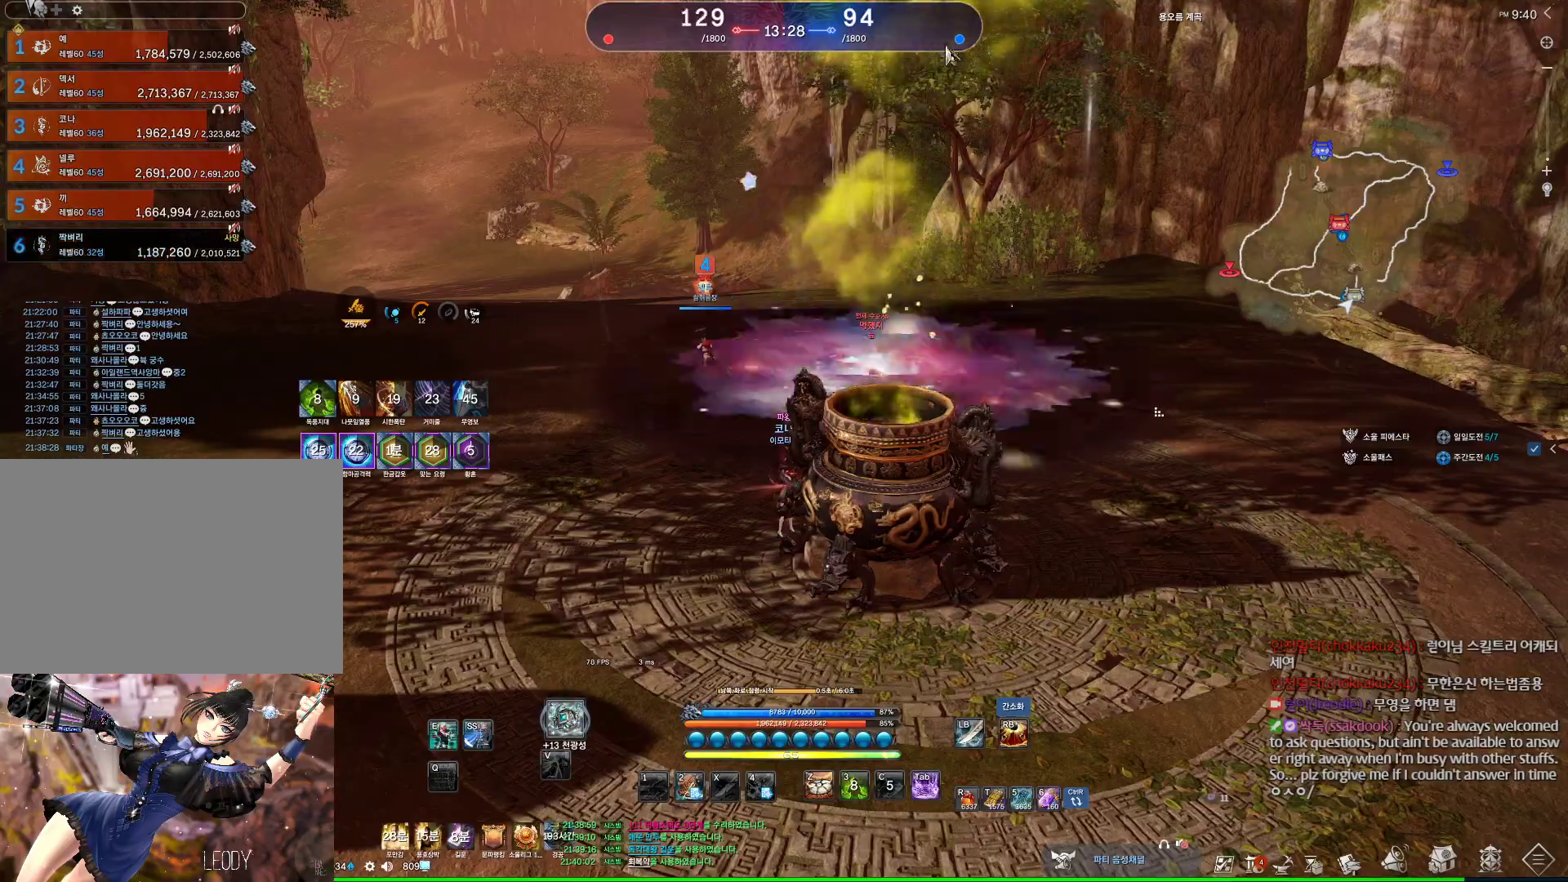
{"keys": [], "mouse": [], "events": [[167, "alt", "up"]]}
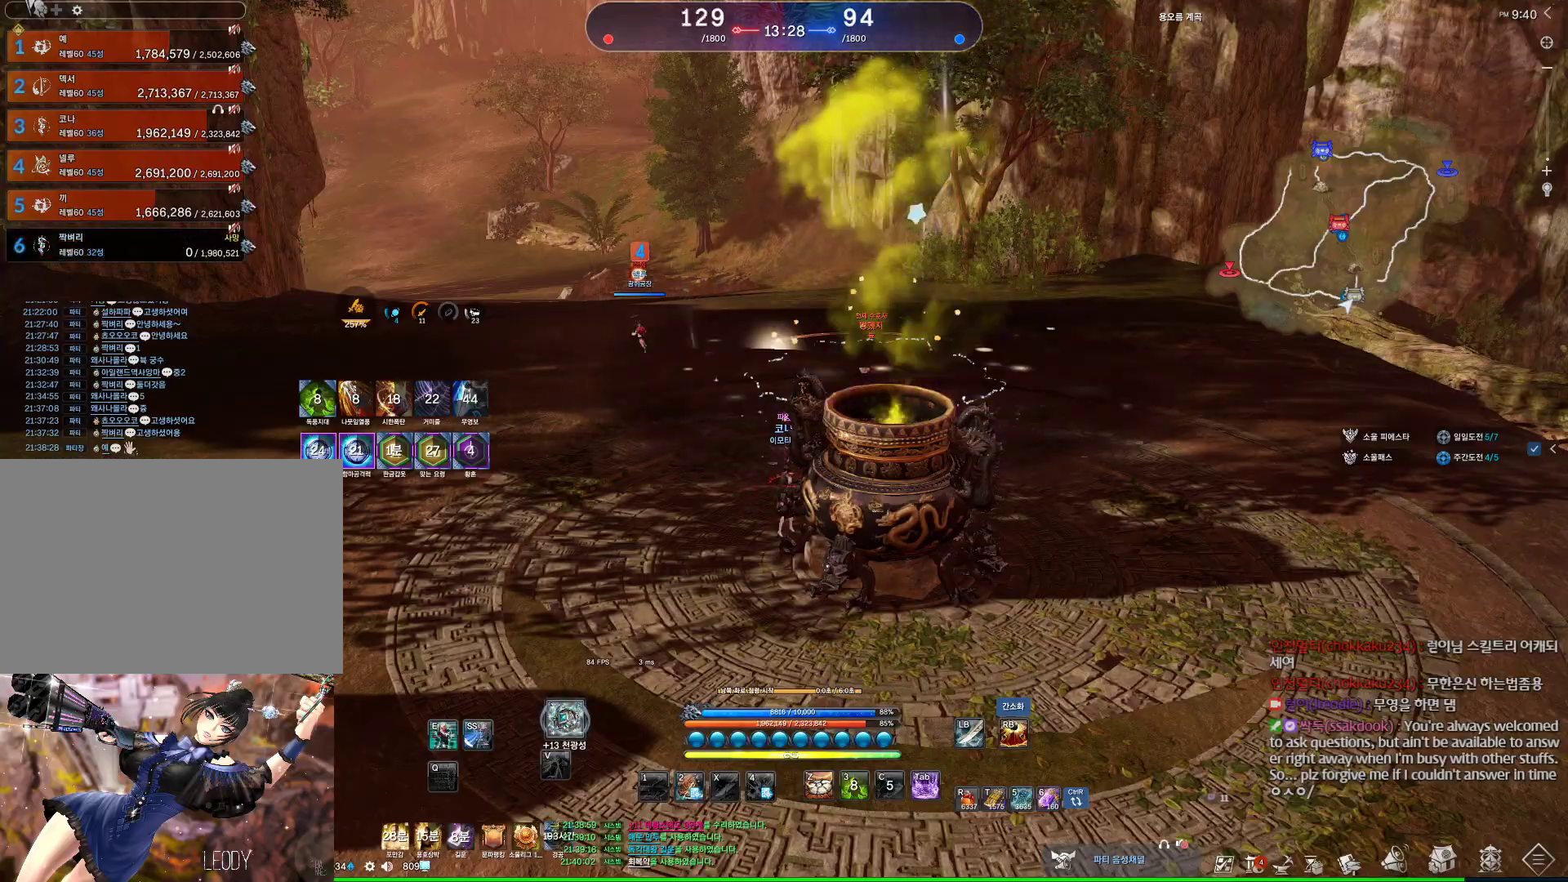
{"keys": ["a", "shift", "w"], "mouse": [], "events": [[367, "a", "down"], [367, "w", "down"], [500, "shift", "down"]]}
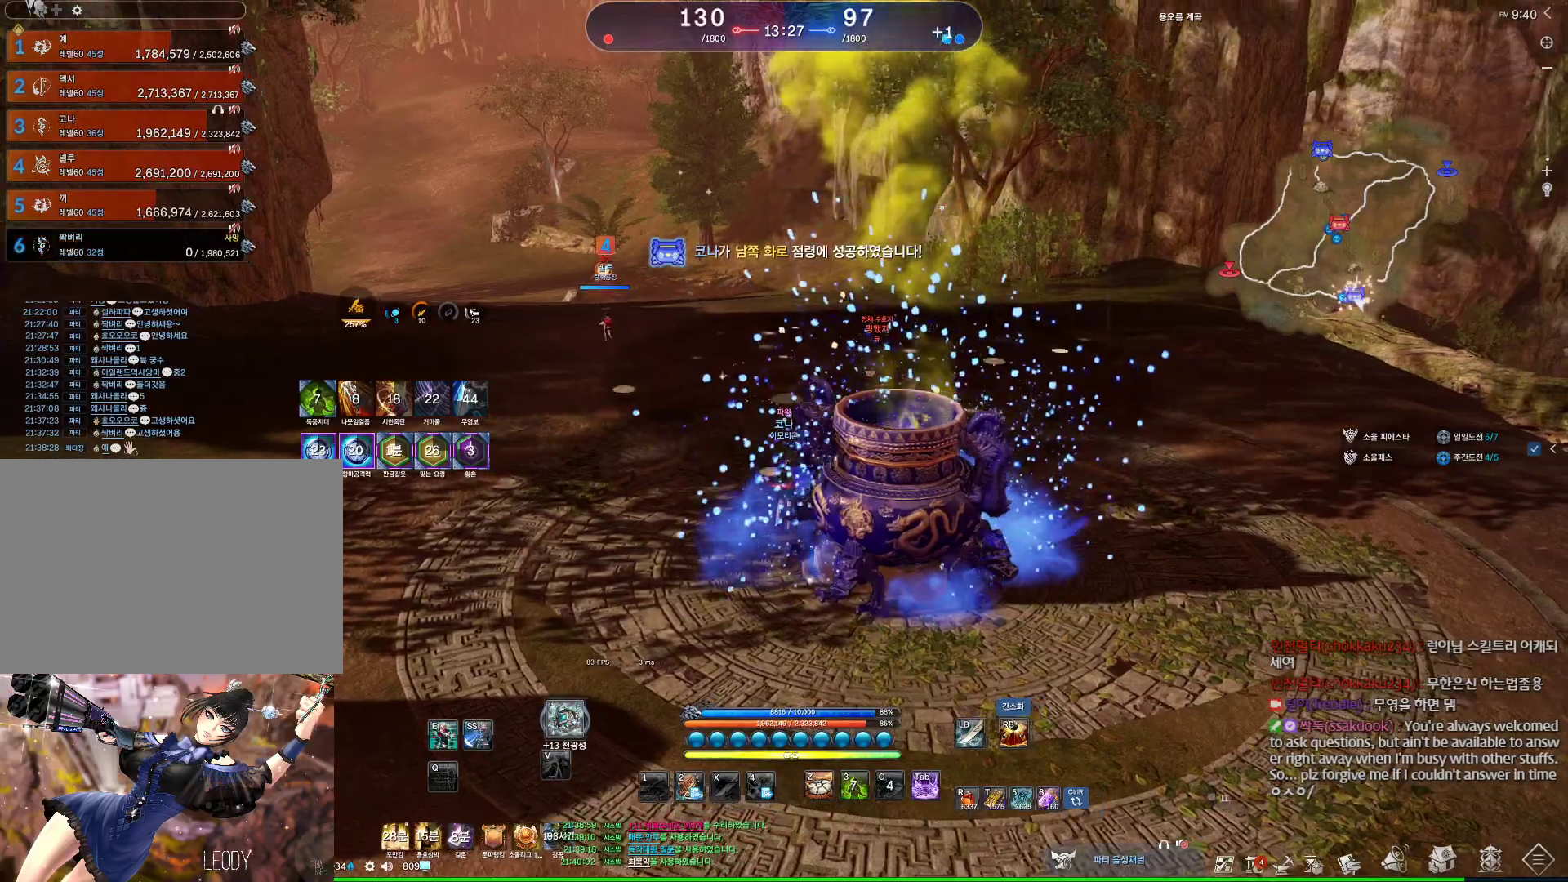
{"keys": ["w"], "mouse": [], "events": [[133, "a", "up"], [133, "shift", "up"]]}
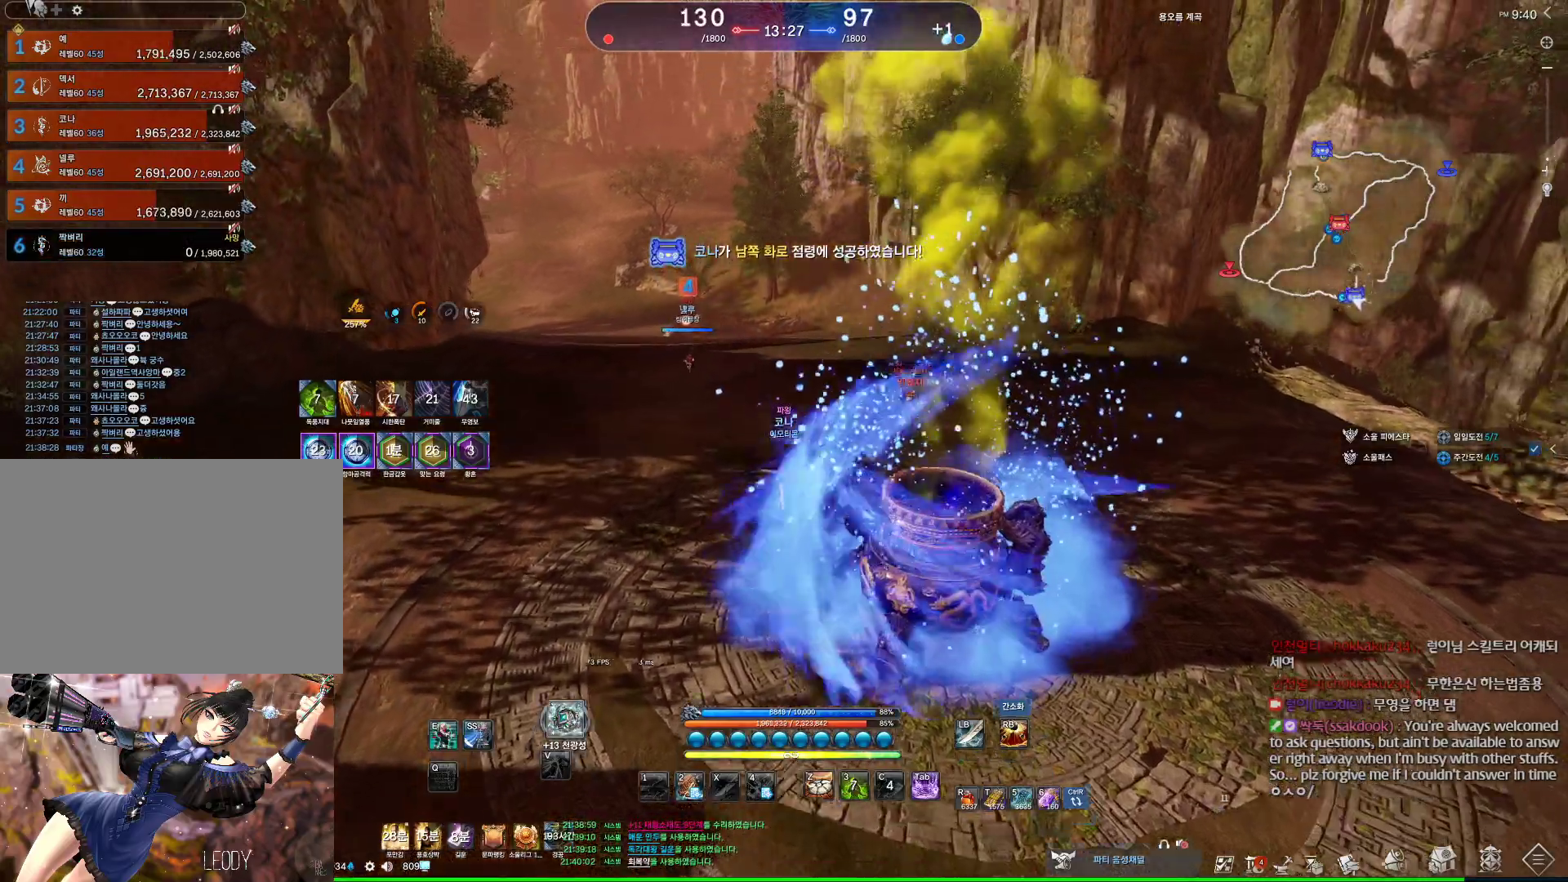
{"keys": ["w"], "mouse": [], "events": []}
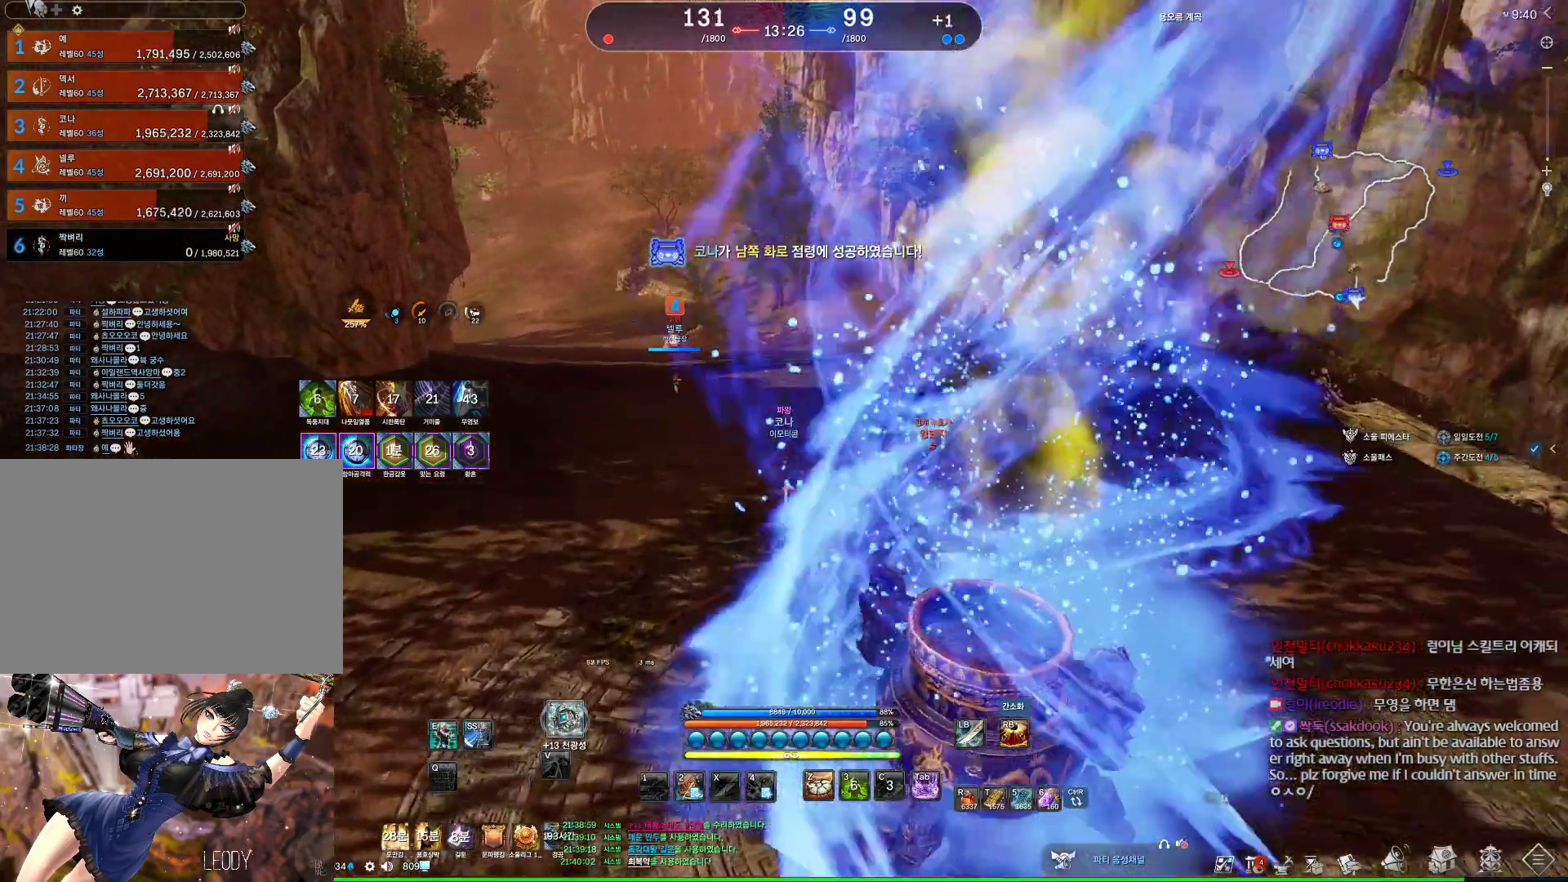
{"keys": ["d", "space", "w"], "mouse": [], "events": [[367, "d", "down"], [367, "mouse_mb4", "down"], [500, "mouse_mb4", "up"], [500, "space", "down"]]}
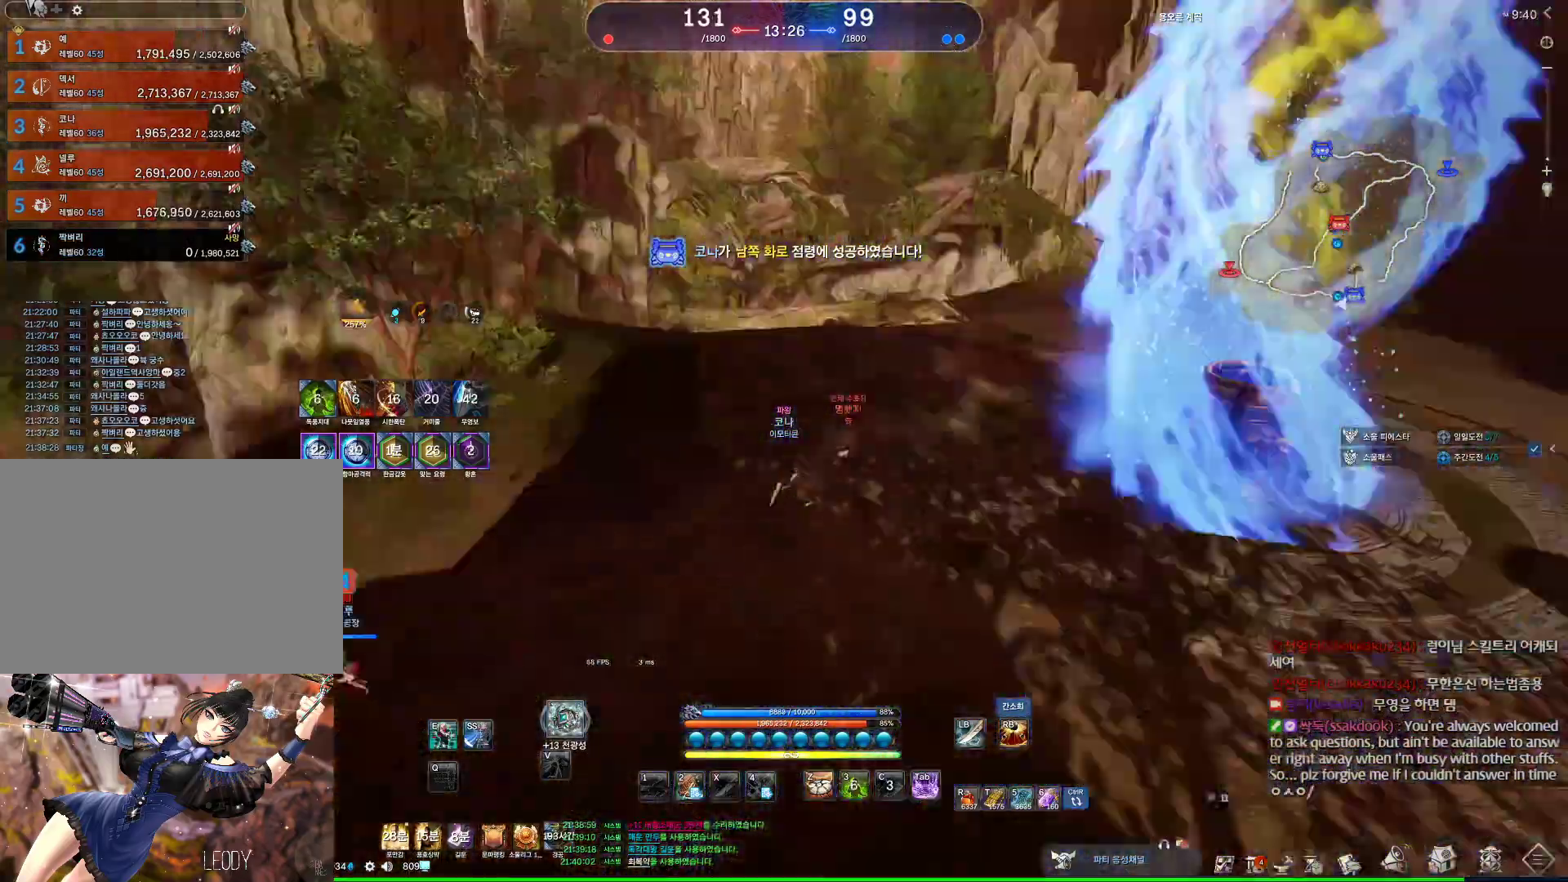
{"keys": ["a", "w"], "mouse": [], "events": [[233, "space", "up"], [333, "mouse_mb4", "down"], [367, "d", "up"], [367, "mouse_mb4", "up"], [433, "mouse_mb4", "down"], [467, "a", "down"], [467, "mouse_mb4", "up"]]}
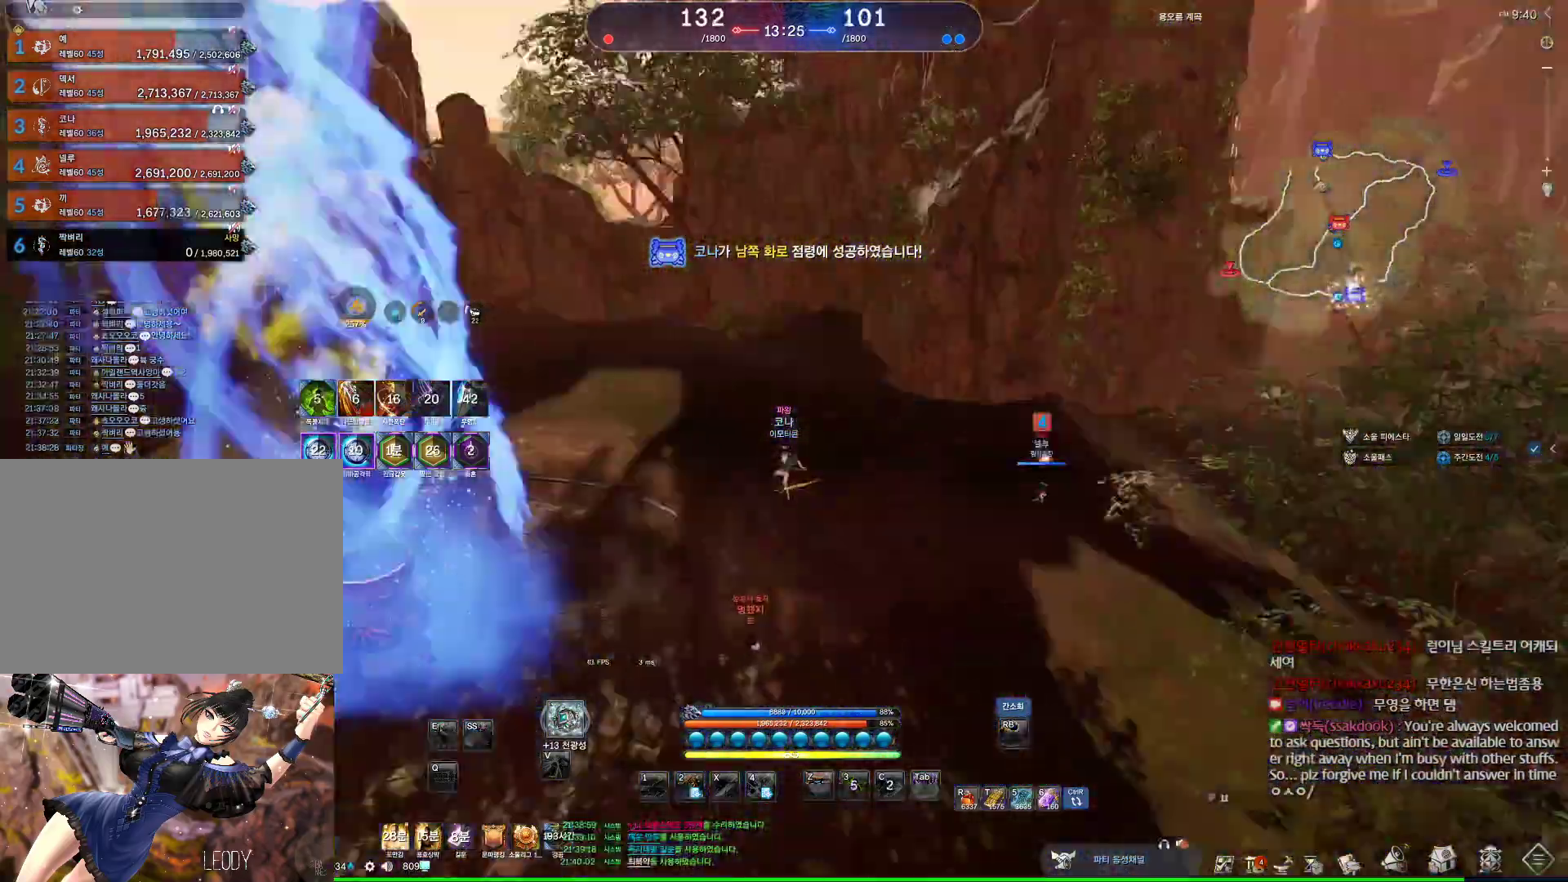
{"keys": ["a", "w"], "mouse": [], "events": [[200, "mouse_mb4", "down"], [267, "mouse_mb4", "up"], [333, "mouse_mb4", "down"], [400, "mouse_mb4", "up"]]}
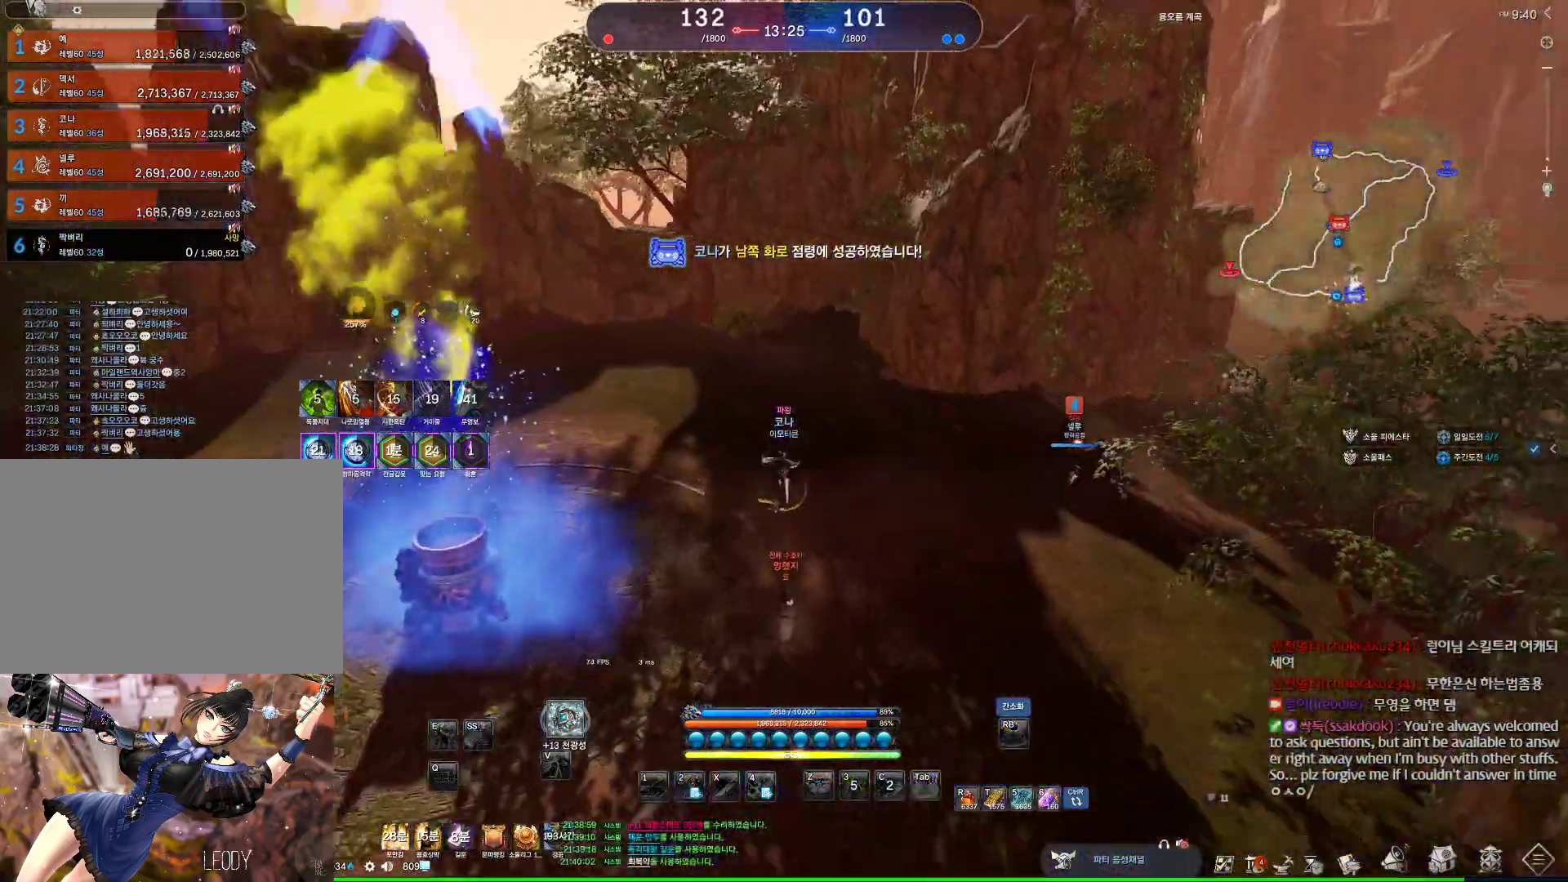
{"keys": ["a", "alt", "w"], "mouse": ["left", "right"], "events": [[167, "alt", "down"], [200, "a", "up"], [467, "mouse_right", "down"], [500, "a", "down"], [500, "mouse_left", "down"]]}
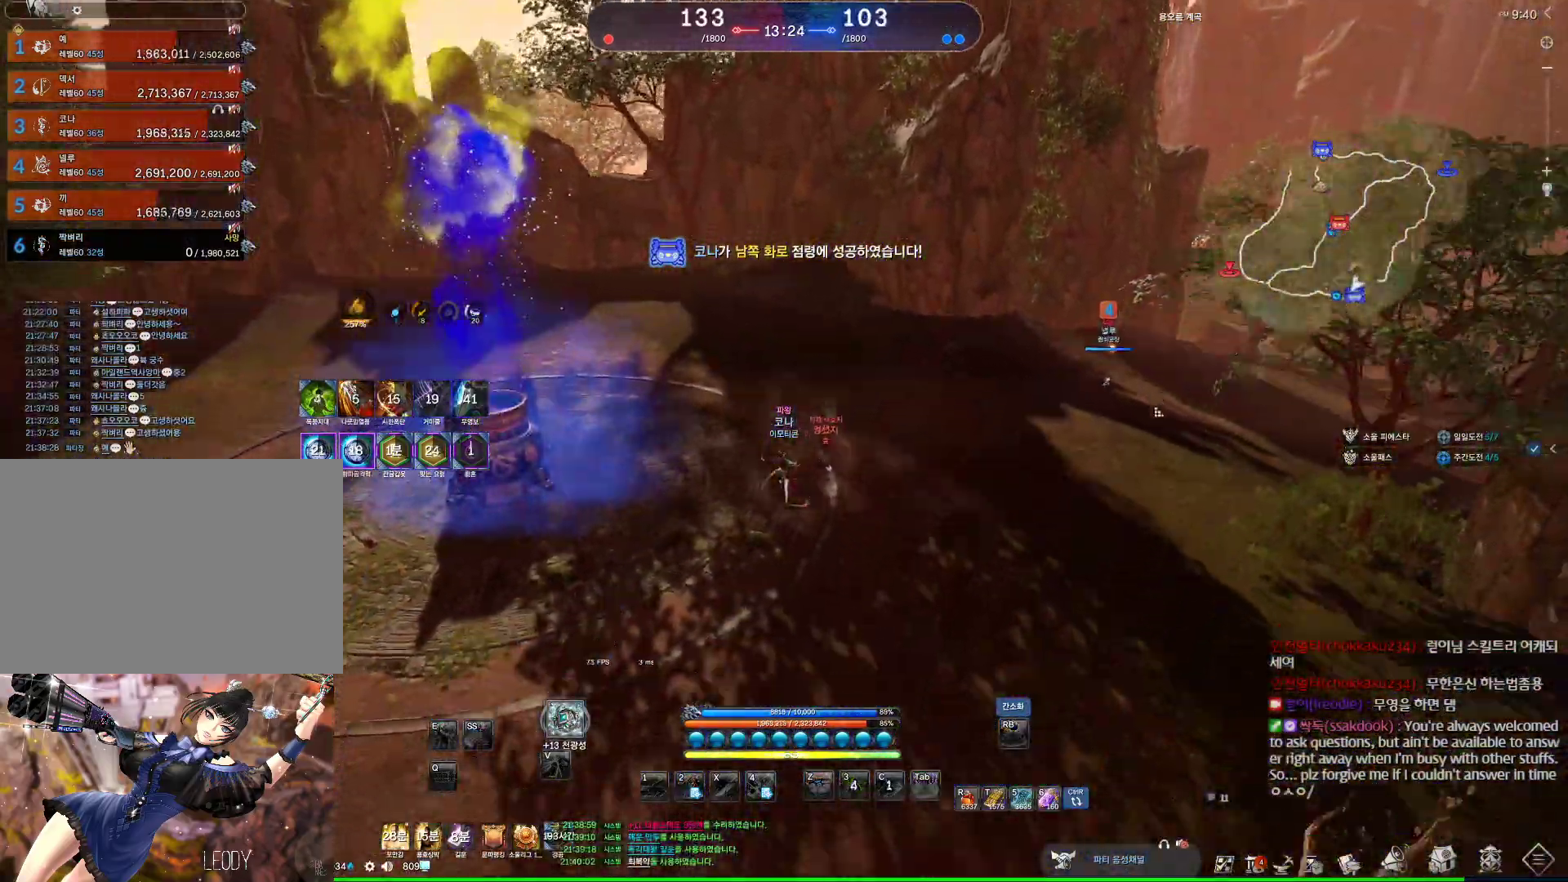
{"keys": ["a", "w"], "mouse": ["wheel"], "events": [[100, "mouse_left", "up"], [100, "mouse_right", "up"], [267, "alt", "up"], [467, "mouse_wheel", "down"]]}